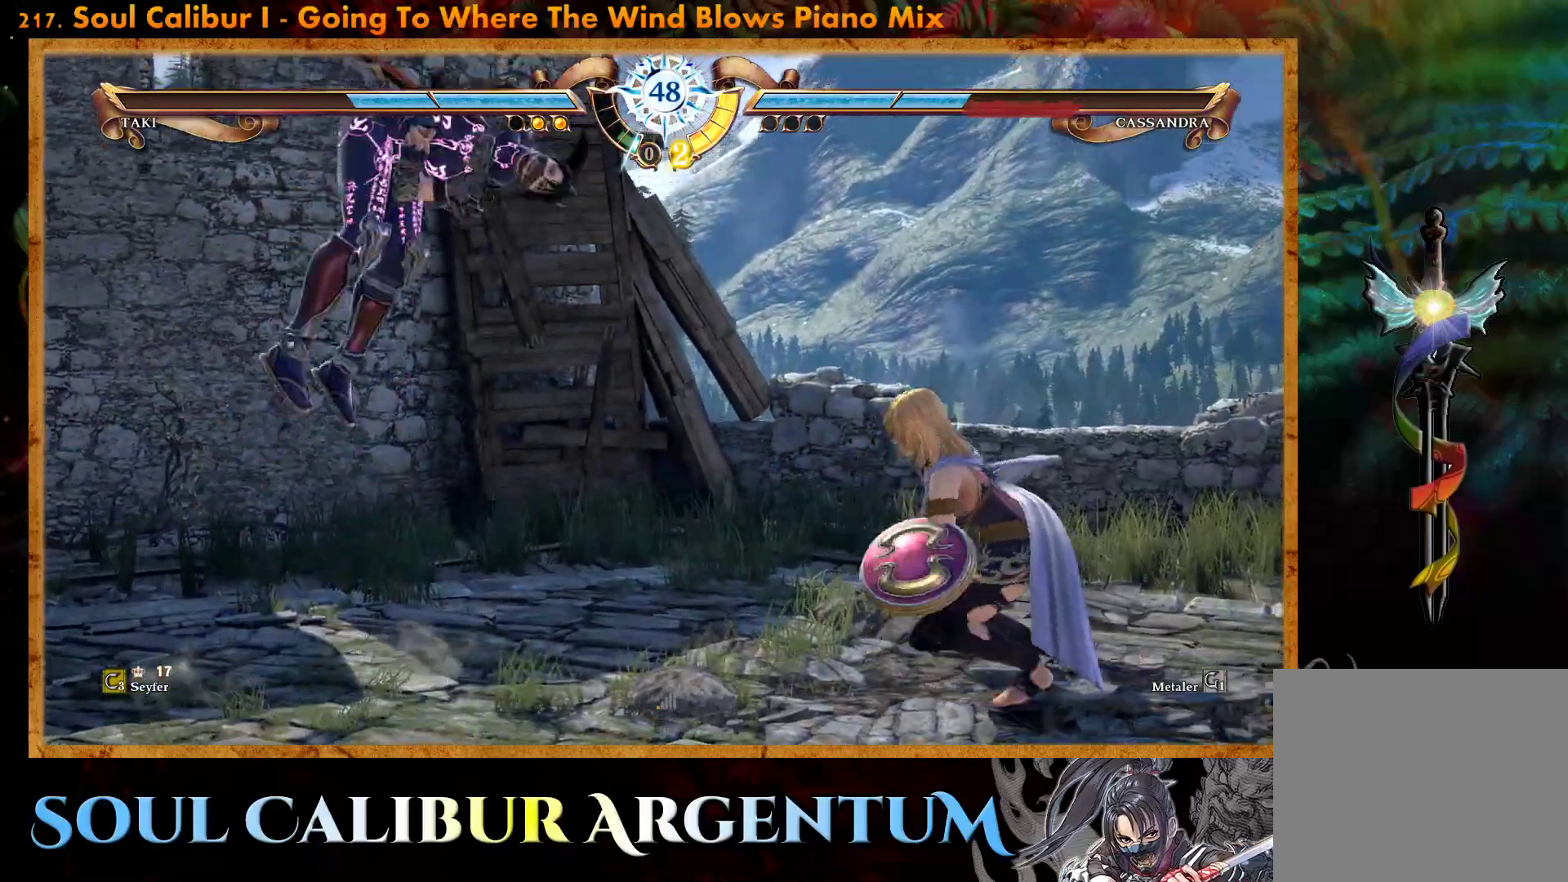
Gameplay with a controller (PlayStation layout); each line is a JSON object with the inputs held at the frame after it. "events" lists button and stick changes between this image and that frame as [ms after this image, input, new state], when the widget could be followed in between. Not read: left_stick right_stick.
{"buttons": ["DPAD_LEFT"], "events": []}
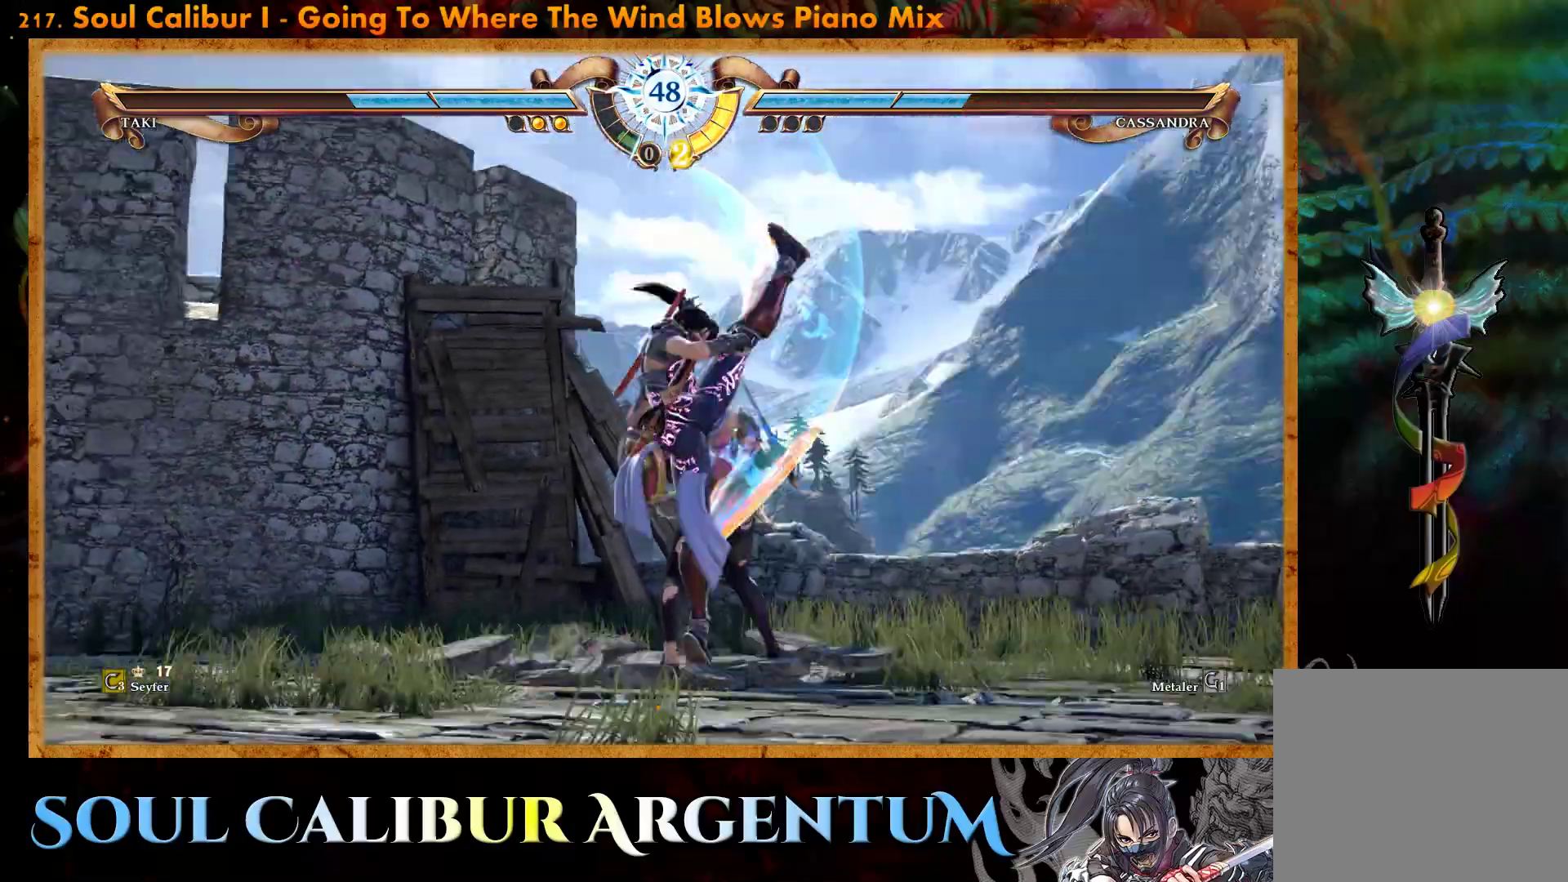
{"buttons": [], "events": [[83, "DPAD_LEFT", "up"], [200, "TRIANGLE", "down"], [300, "TRIANGLE", "up"], [367, "TRIANGLE", "down"], [467, "TRIANGLE", "up"]]}
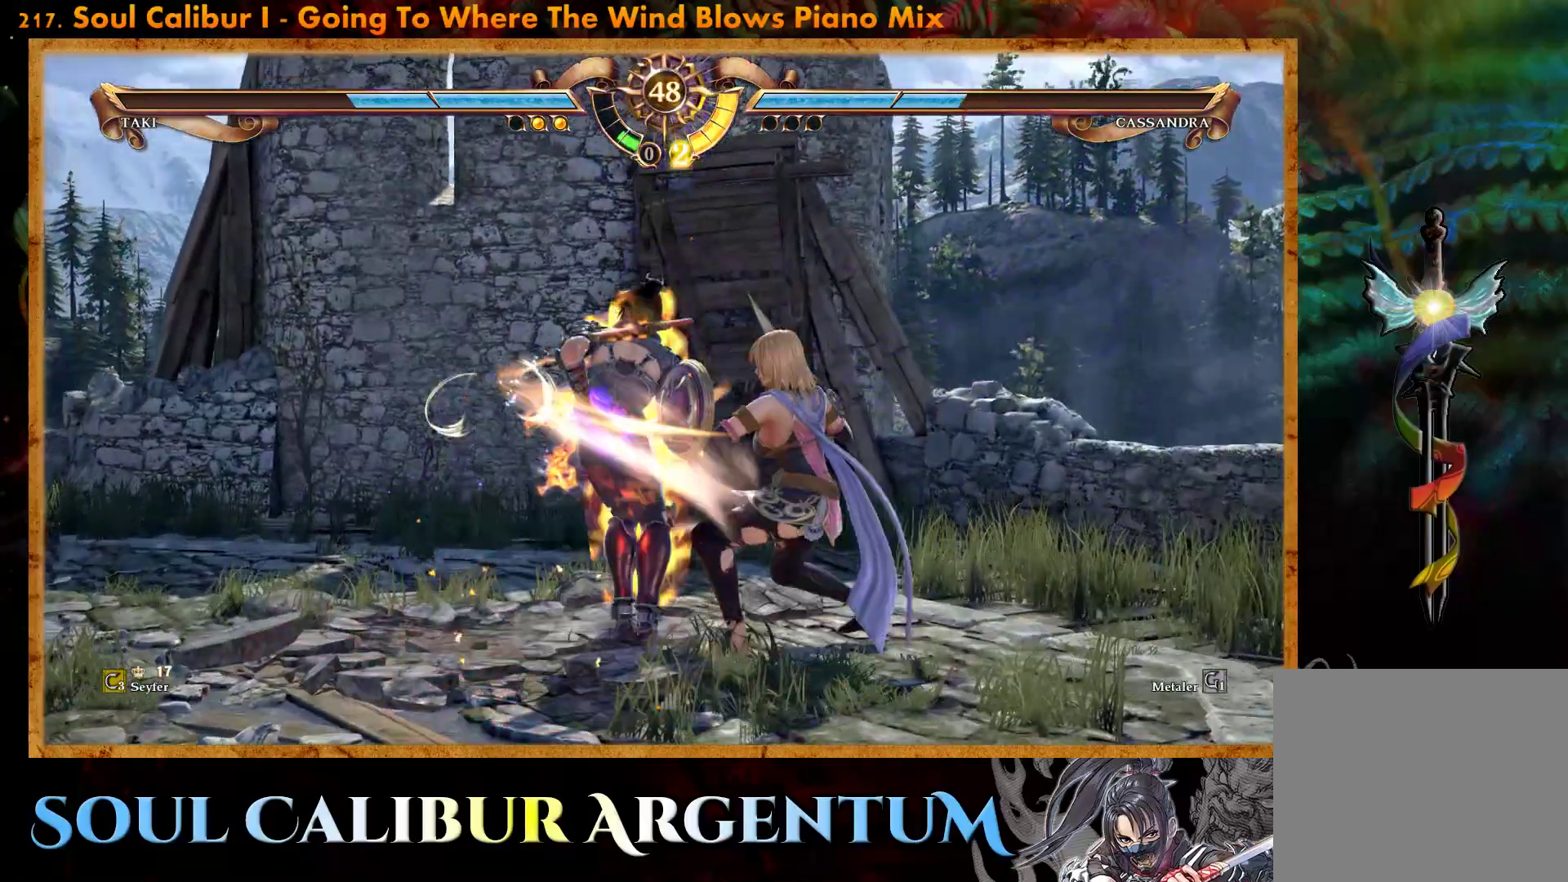
{"buttons": [], "events": [[50, "SQUARE", "down"], [117, "SQUARE", "up"]]}
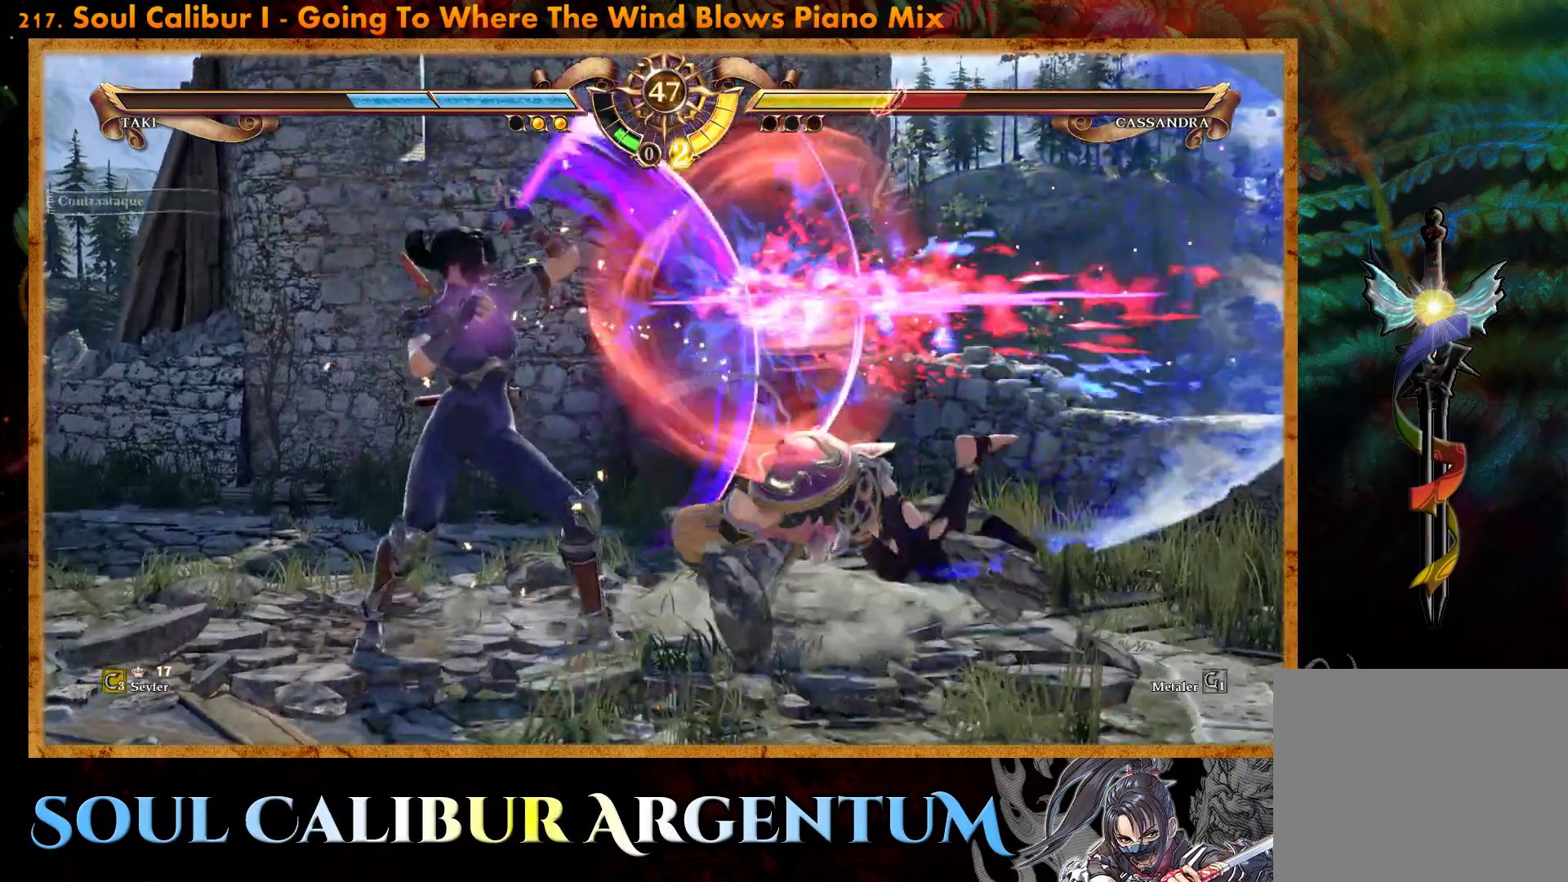
{"buttons": ["R2"], "events": [[167, "DPAD_DOWN", "down"], [167, "DPAD_RIGHT", "down"], [217, "TRIANGLE", "down"], [367, "DPAD_DOWN", "up"], [367, "TRIANGLE", "up"], [383, "DPAD_RIGHT", "up"], [433, "R2", "down"]]}
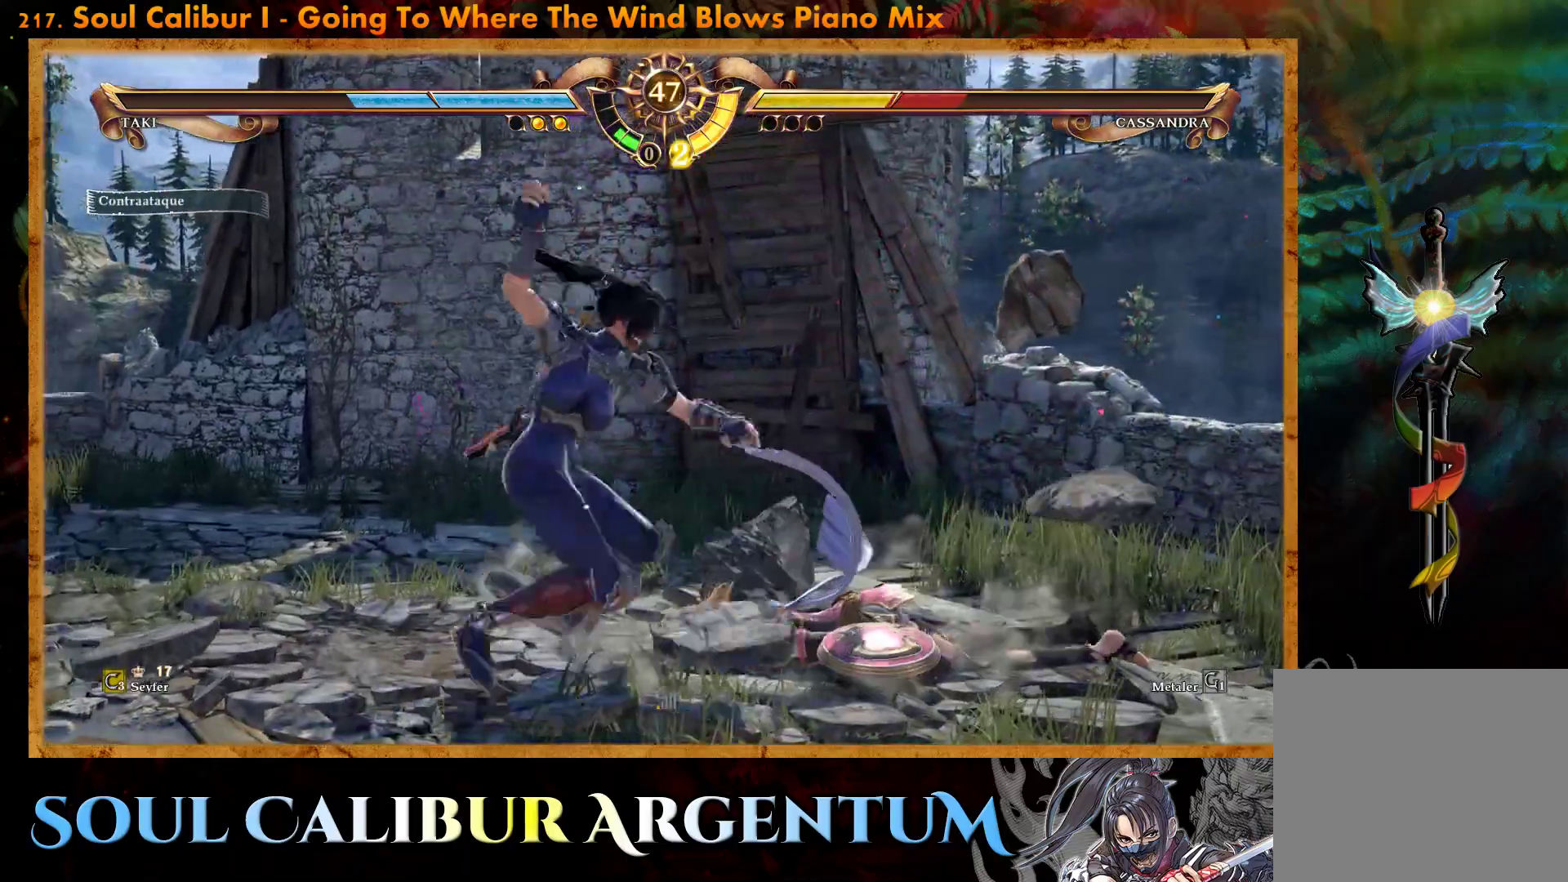
{"buttons": ["DPAD_LEFT"], "events": [[50, "DPAD_LEFT", "down"], [50, "R2", "up"], [100, "CIRCLE", "down"], [167, "CIRCLE", "up"], [250, "CIRCLE", "down"], [333, "CIRCLE", "up"]]}
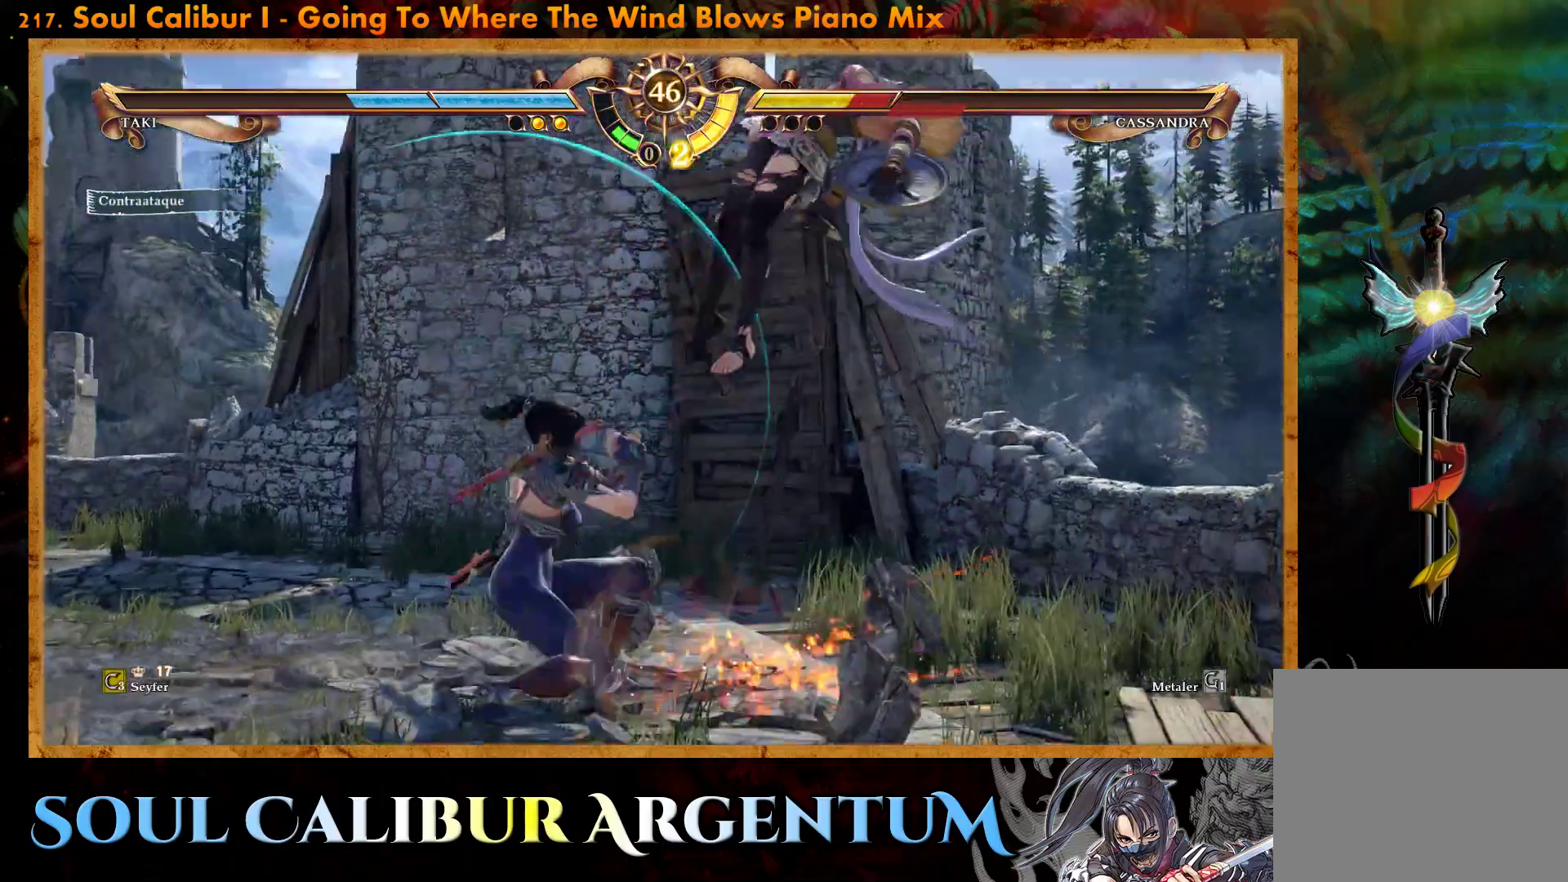
{"buttons": [], "events": [[483, "DPAD_LEFT", "up"]]}
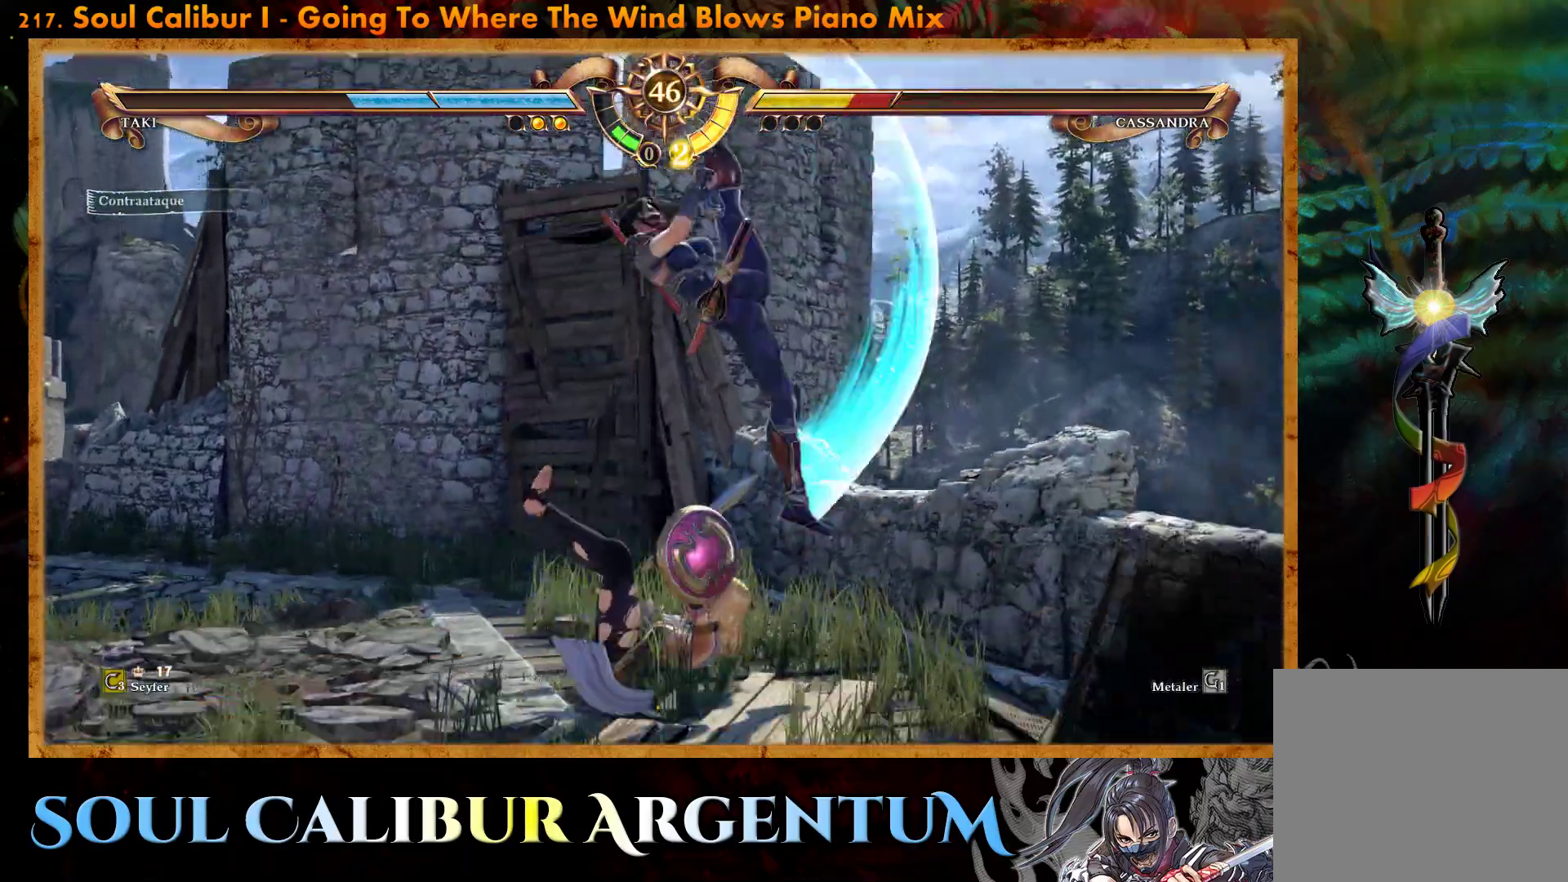
{"buttons": [], "events": [[250, "CIRCLE", "down"], [333, "CIRCLE", "up"], [400, "CIRCLE", "down"], [500, "CIRCLE", "up"]]}
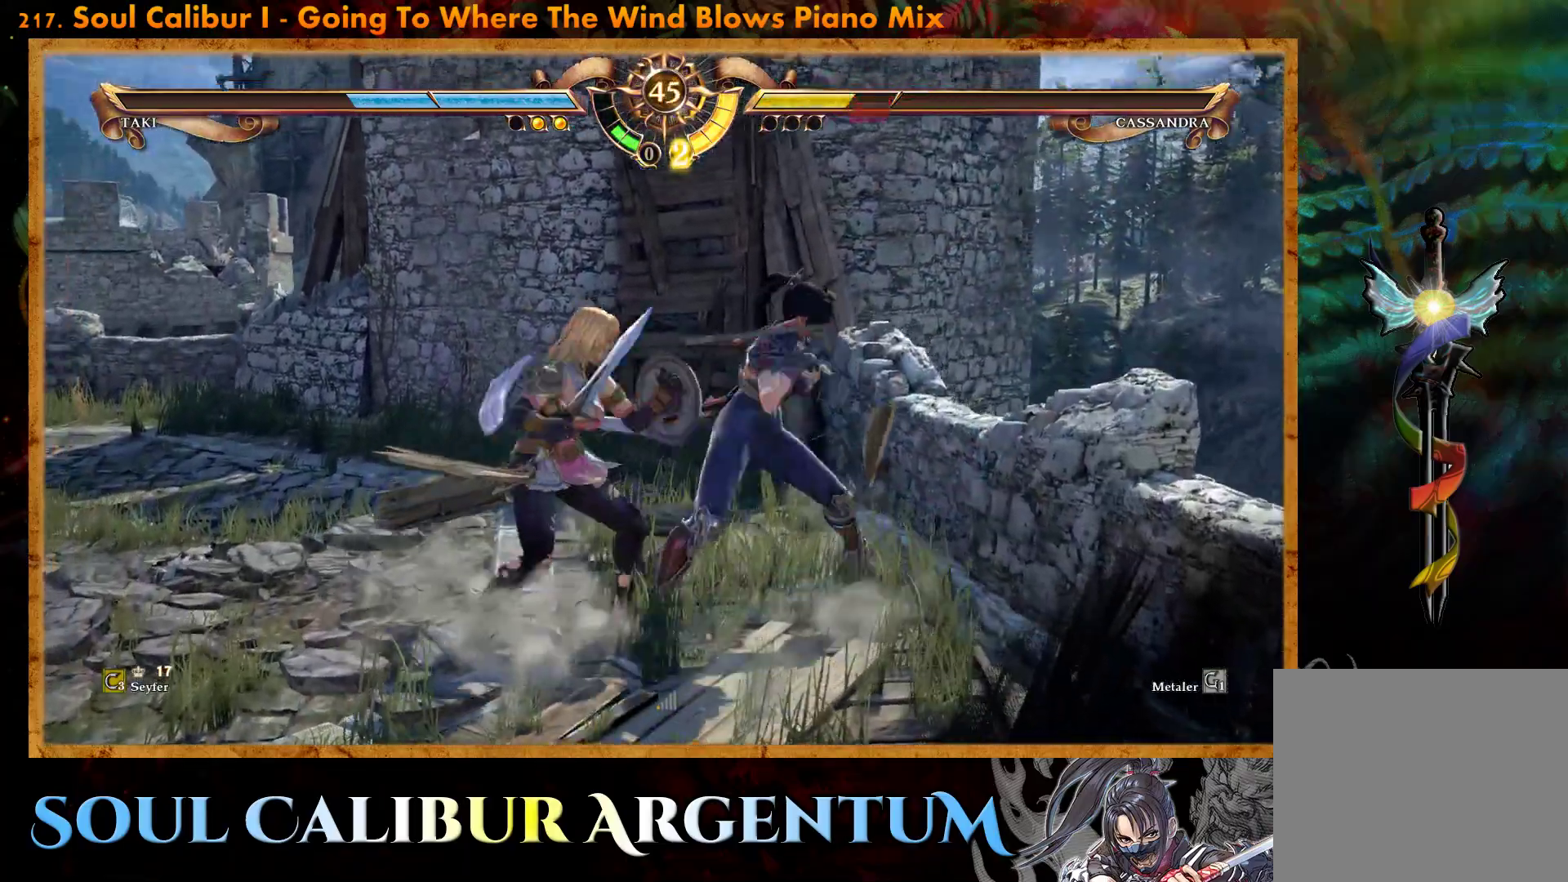
{"buttons": ["SQUARE"], "events": [[467, "SQUARE", "down"]]}
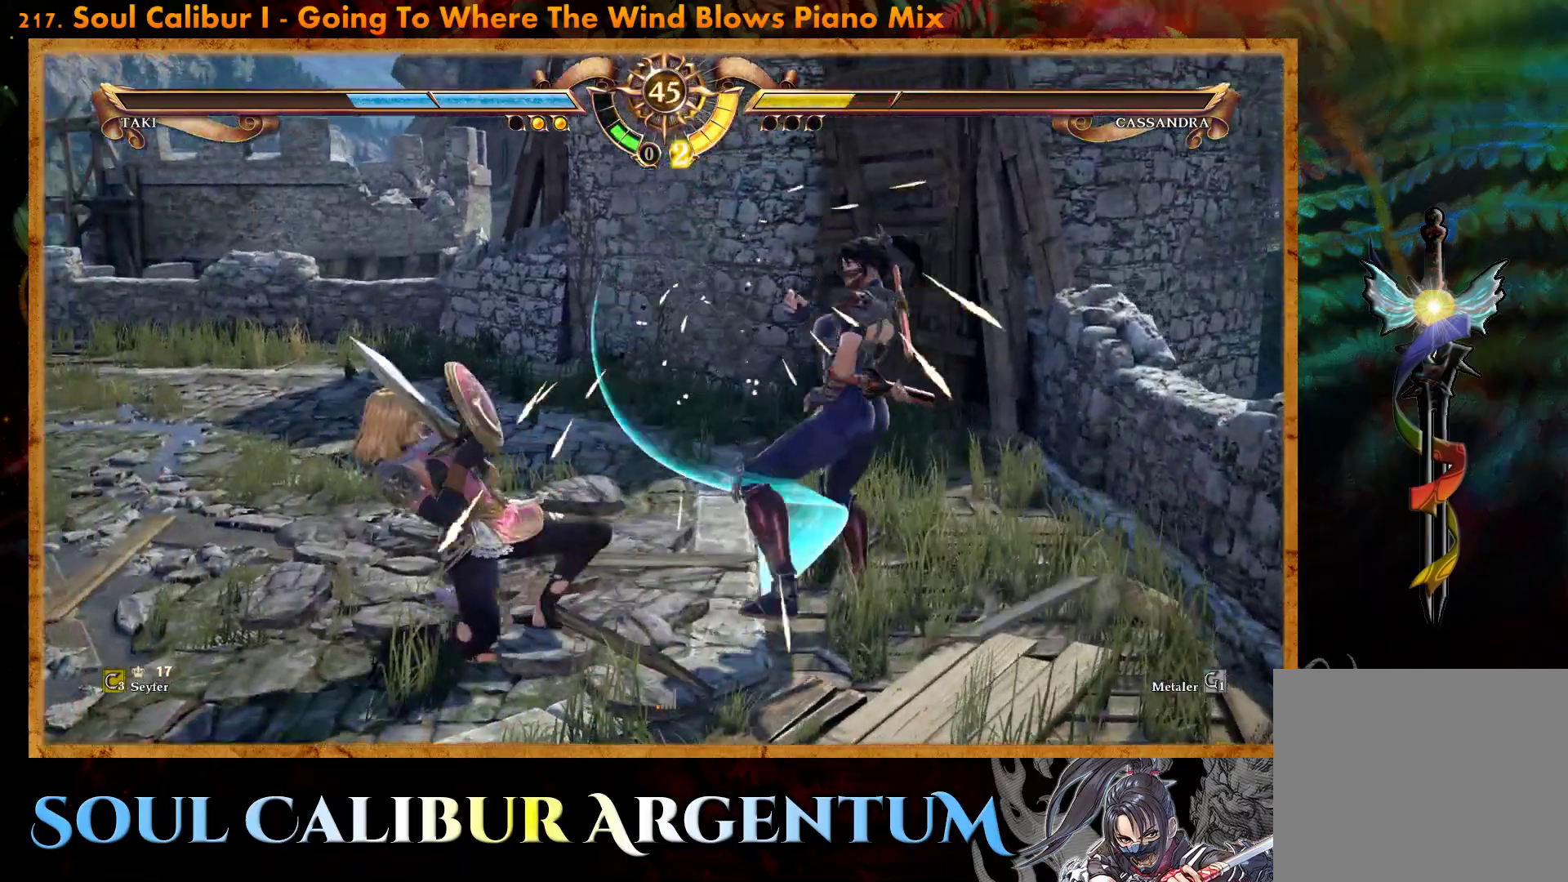
{"buttons": [], "events": [[67, "DPAD_LEFT", "down"], [67, "SQUARE", "up"], [100, "R2", "down"], [200, "DPAD_LEFT", "up"], [217, "TRIANGLE", "down"], [233, "R2", "up"], [283, "TRIANGLE", "up"], [367, "TRIANGLE", "down"], [450, "TRIANGLE", "up"]]}
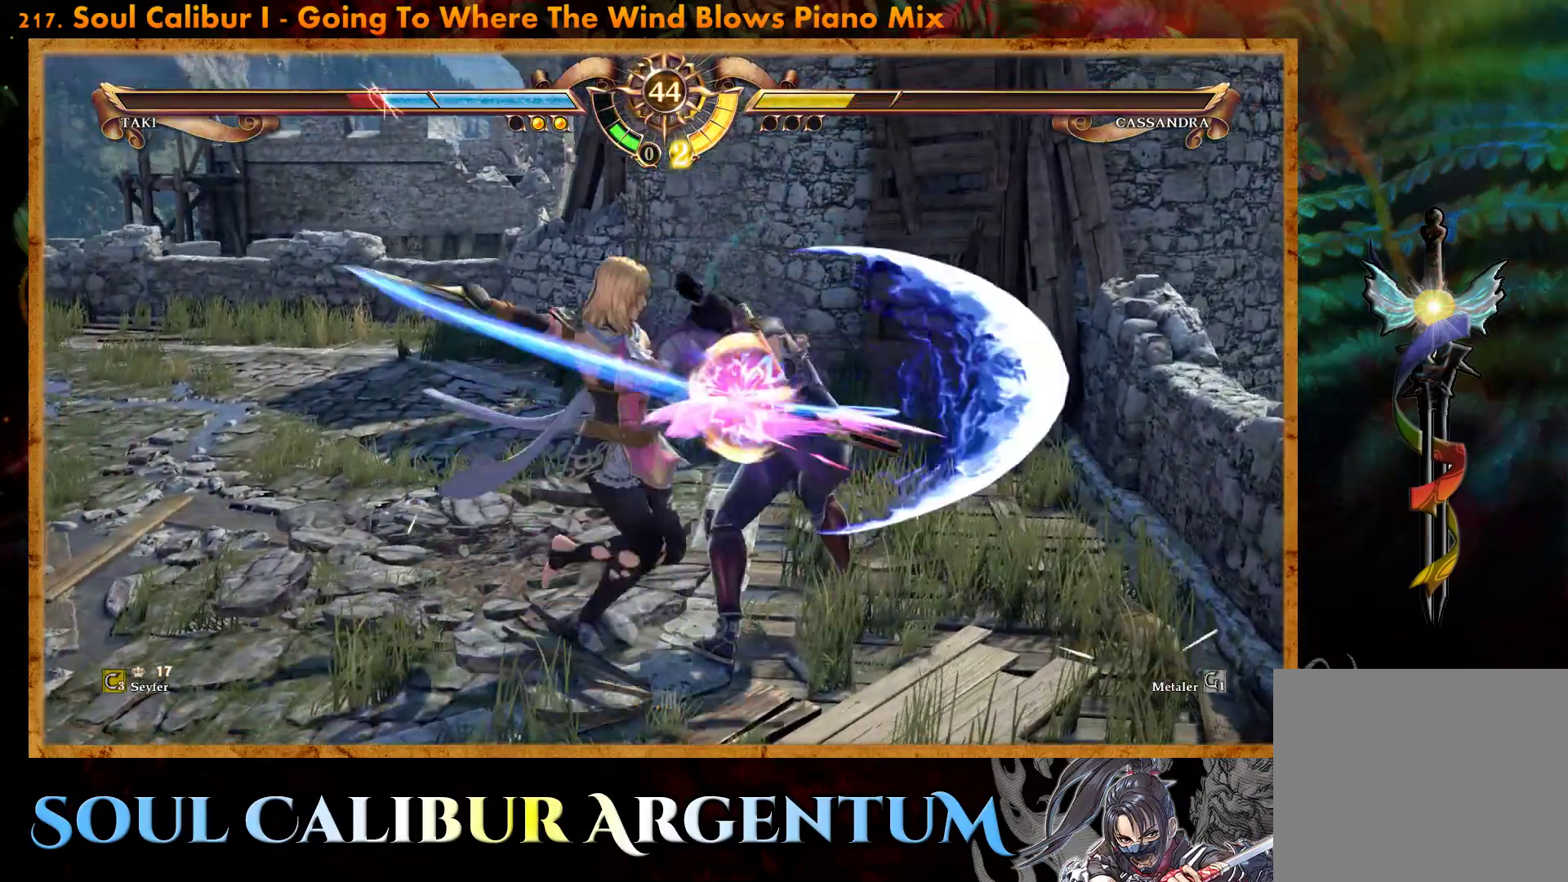
{"buttons": ["CROSS"], "events": [[17, "TRIANGLE", "down"], [100, "TRIANGLE", "up"], [167, "TRIANGLE", "down"], [267, "TRIANGLE", "up"], [483, "CROSS", "down"]]}
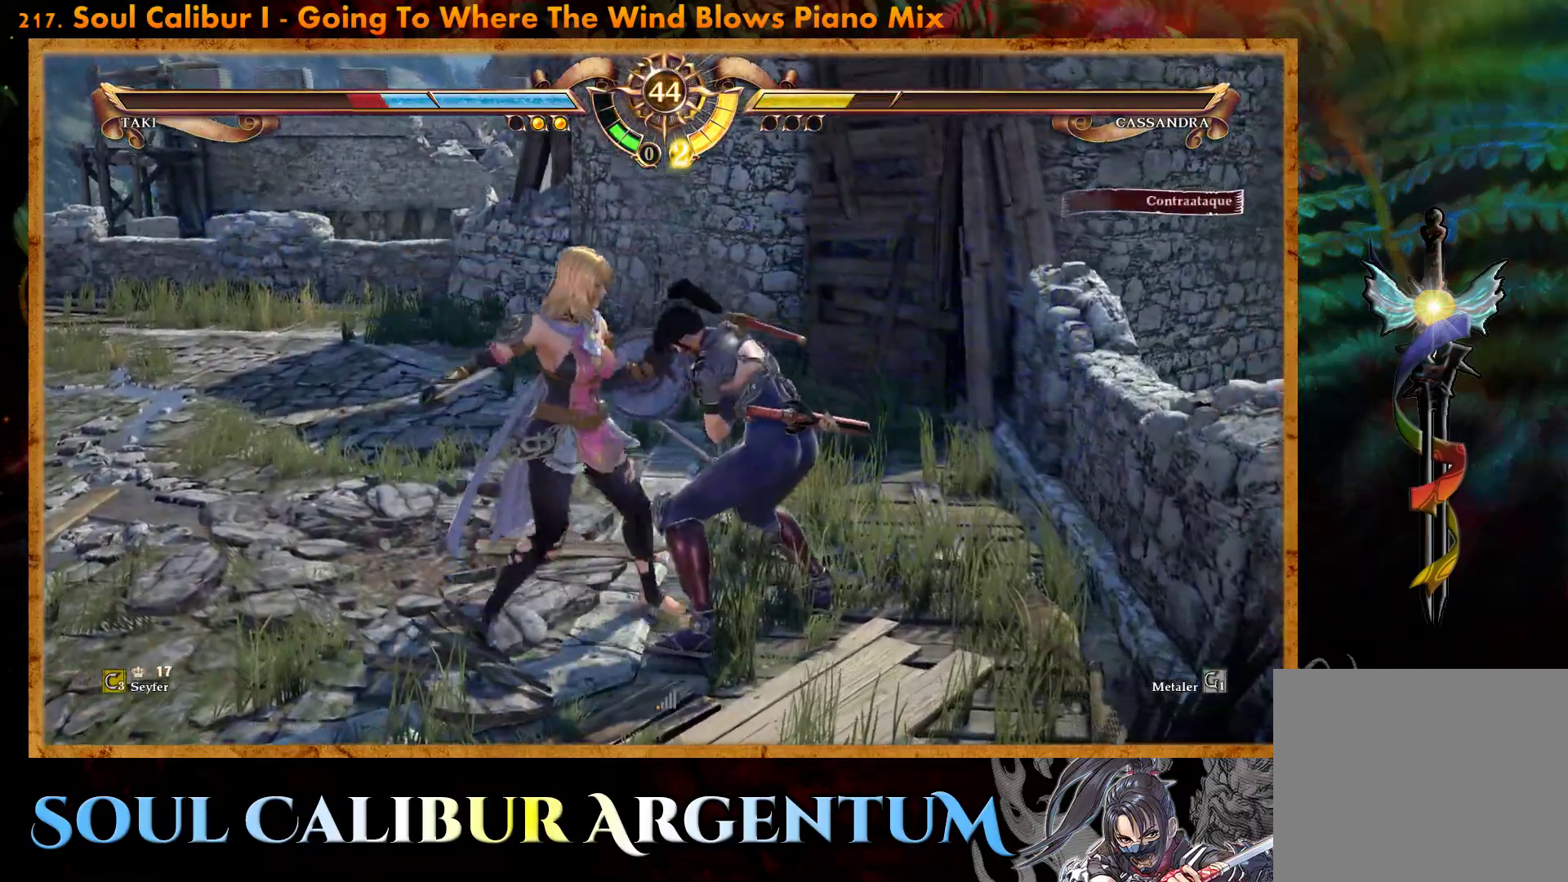
{"buttons": ["CROSS"], "events": []}
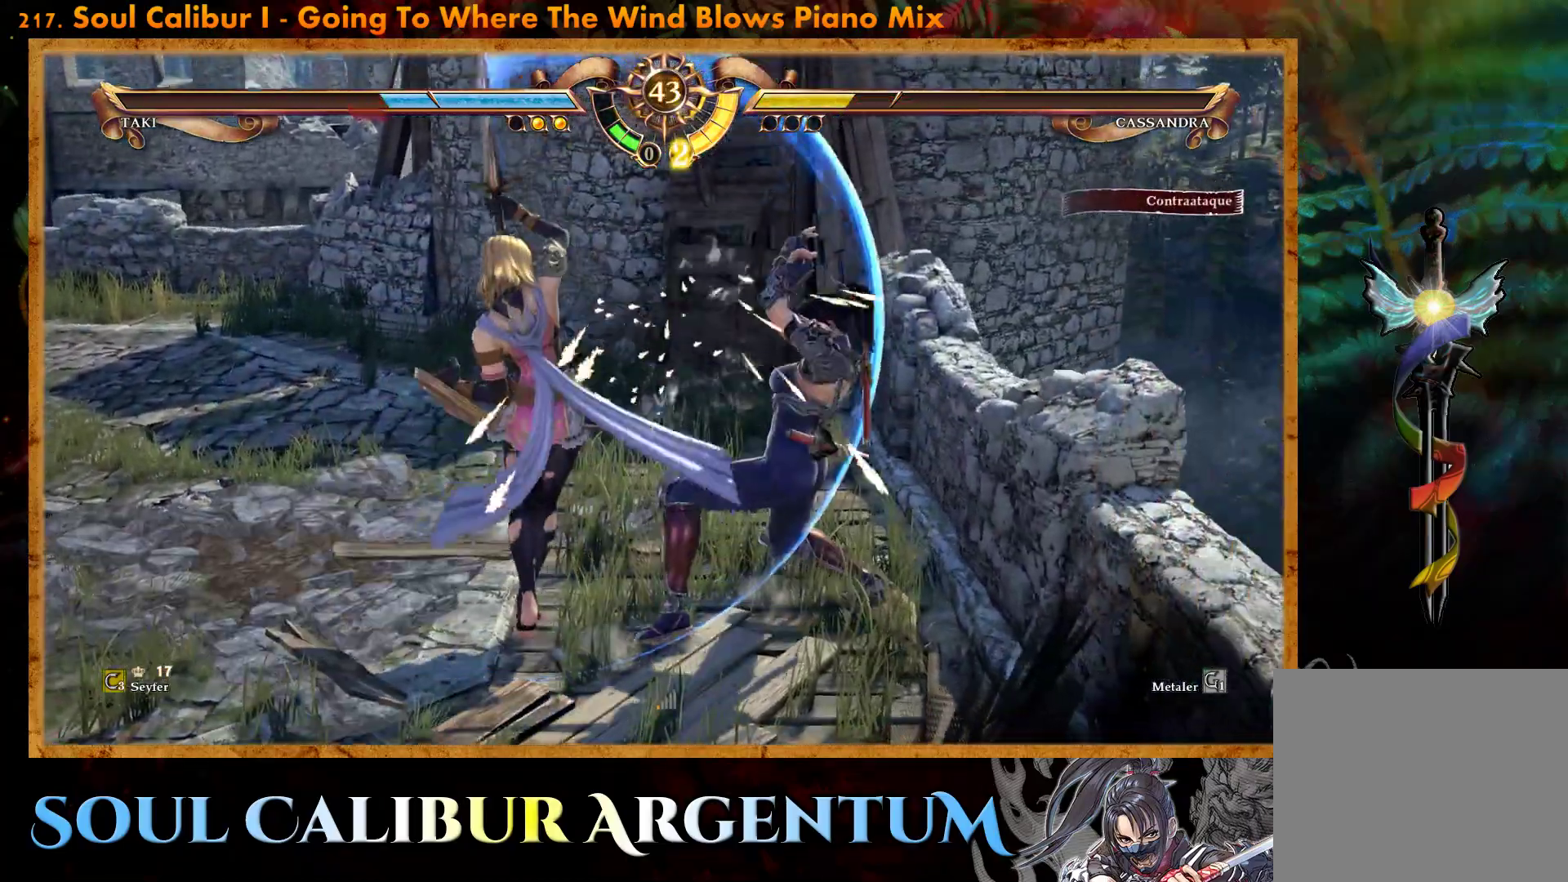
{"buttons": ["R1"], "events": [[133, "CROSS", "up"], [200, "R1", "down"]]}
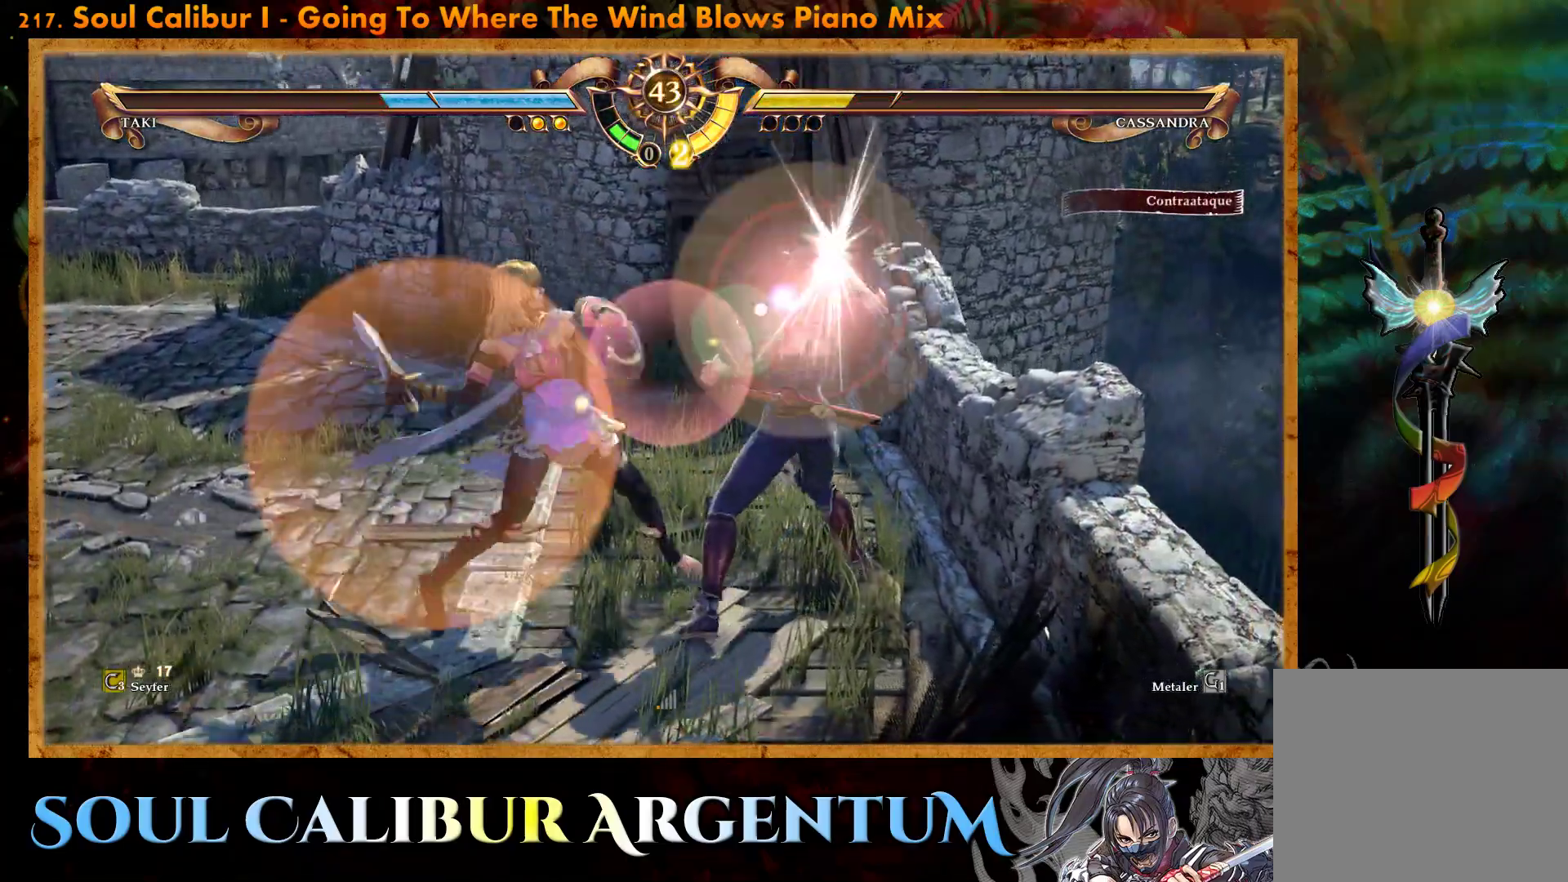
{"buttons": [], "events": [[317, "R1", "up"]]}
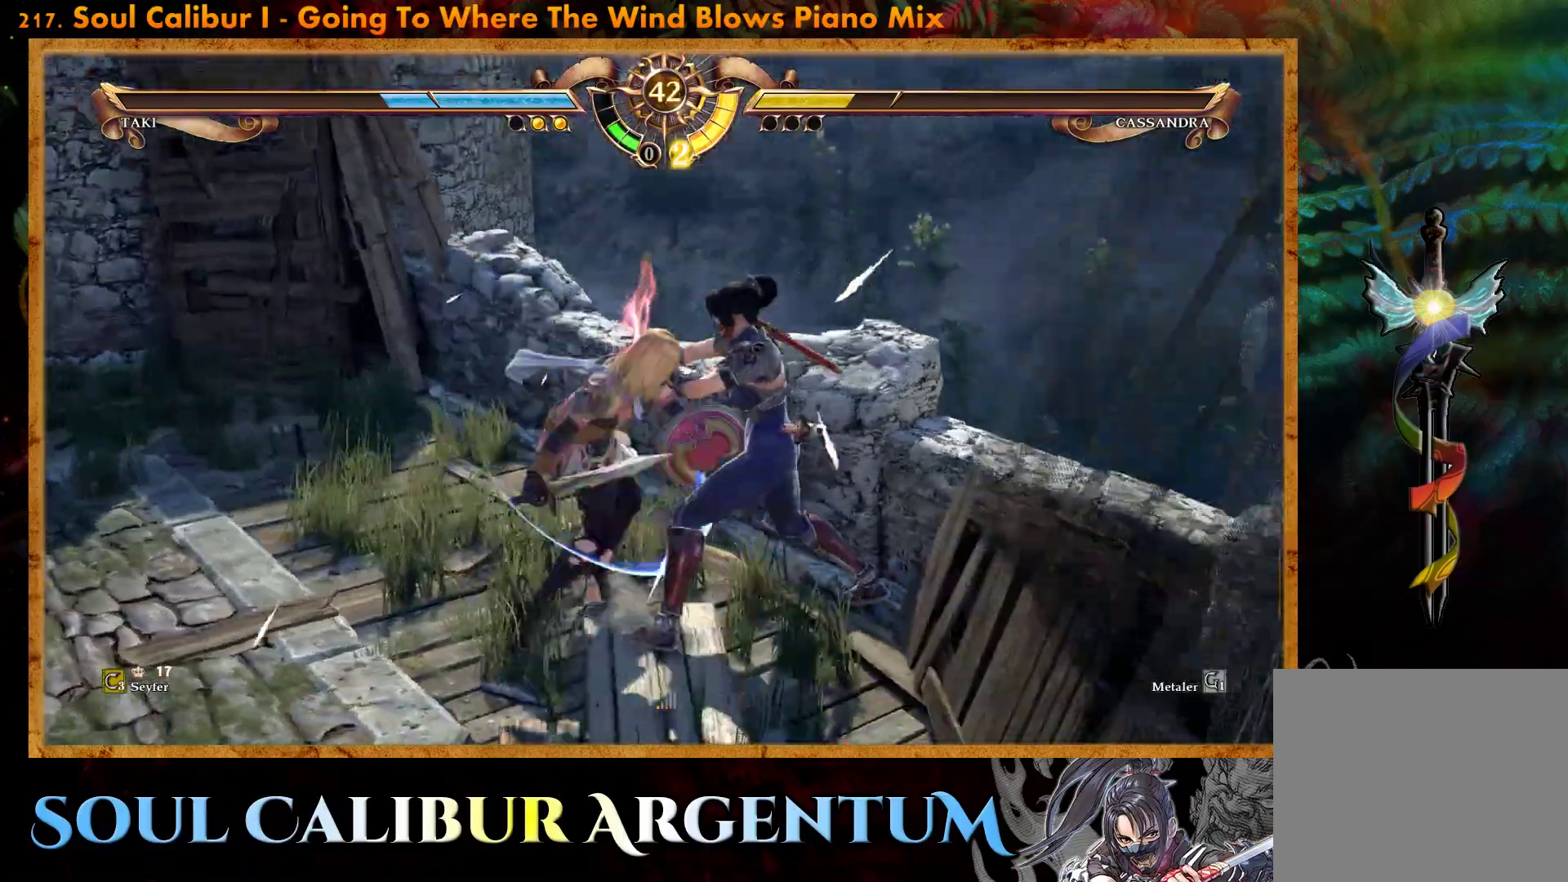
{"buttons": [], "events": []}
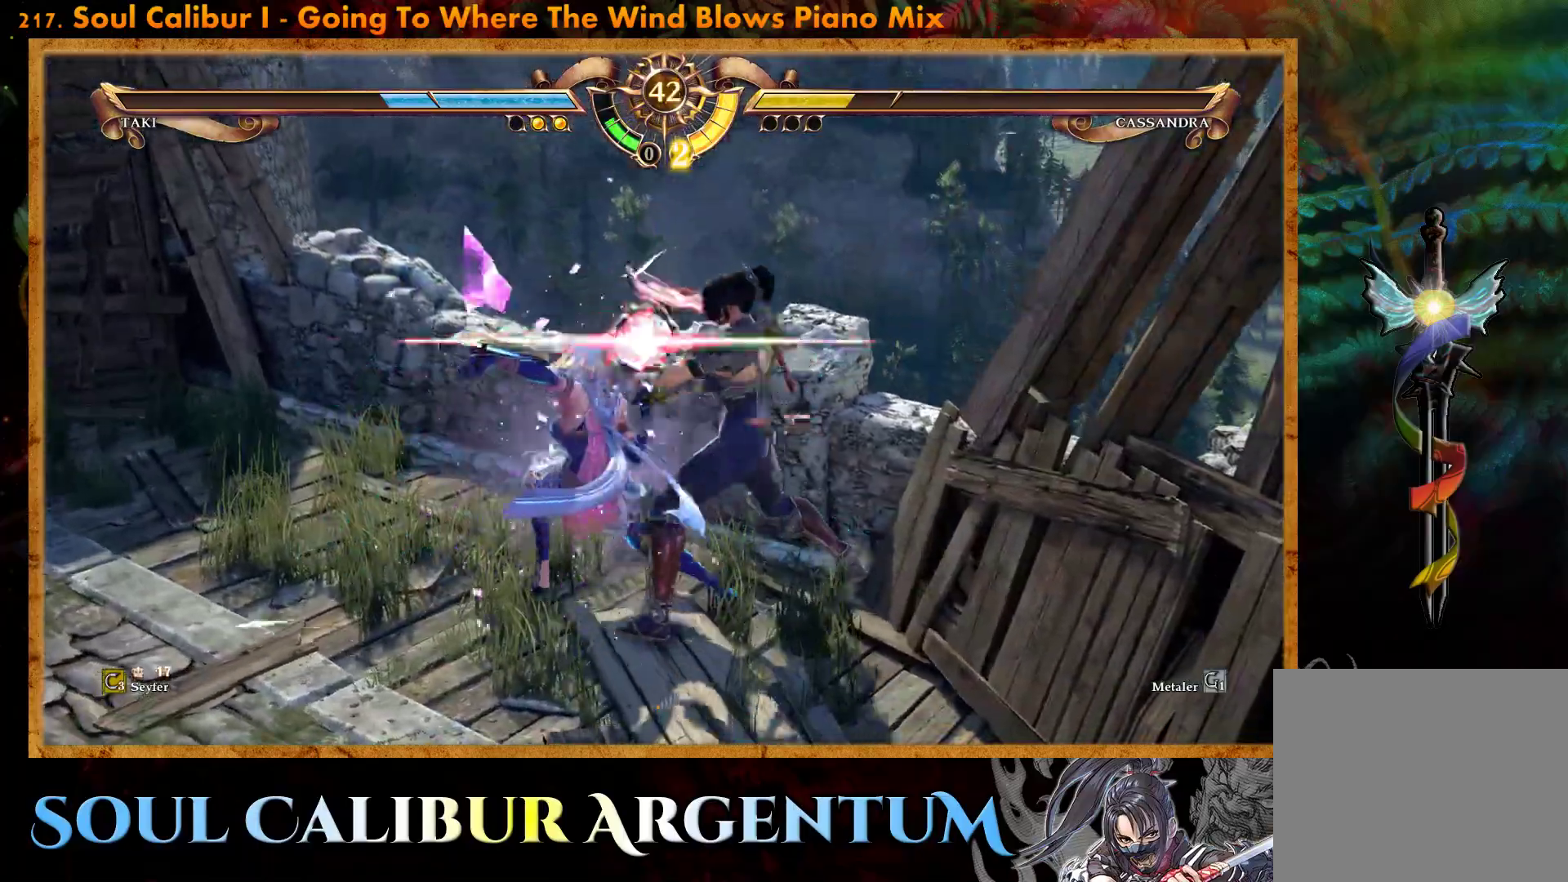
{"buttons": [], "events": [[50, "CROSS", "down"], [367, "CROSS", "up"]]}
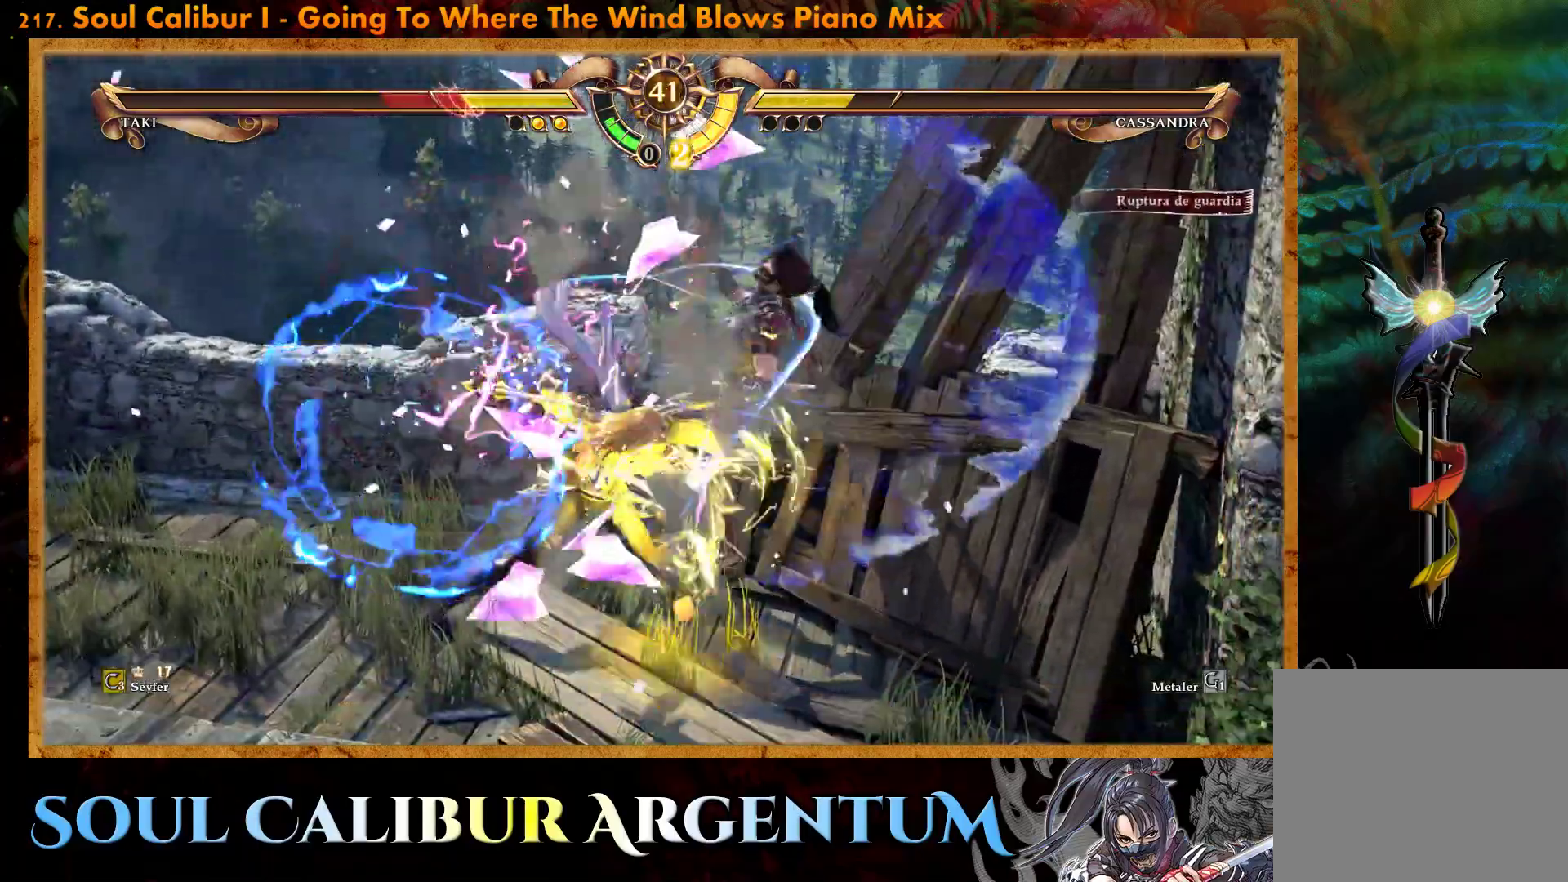
{"buttons": [], "events": []}
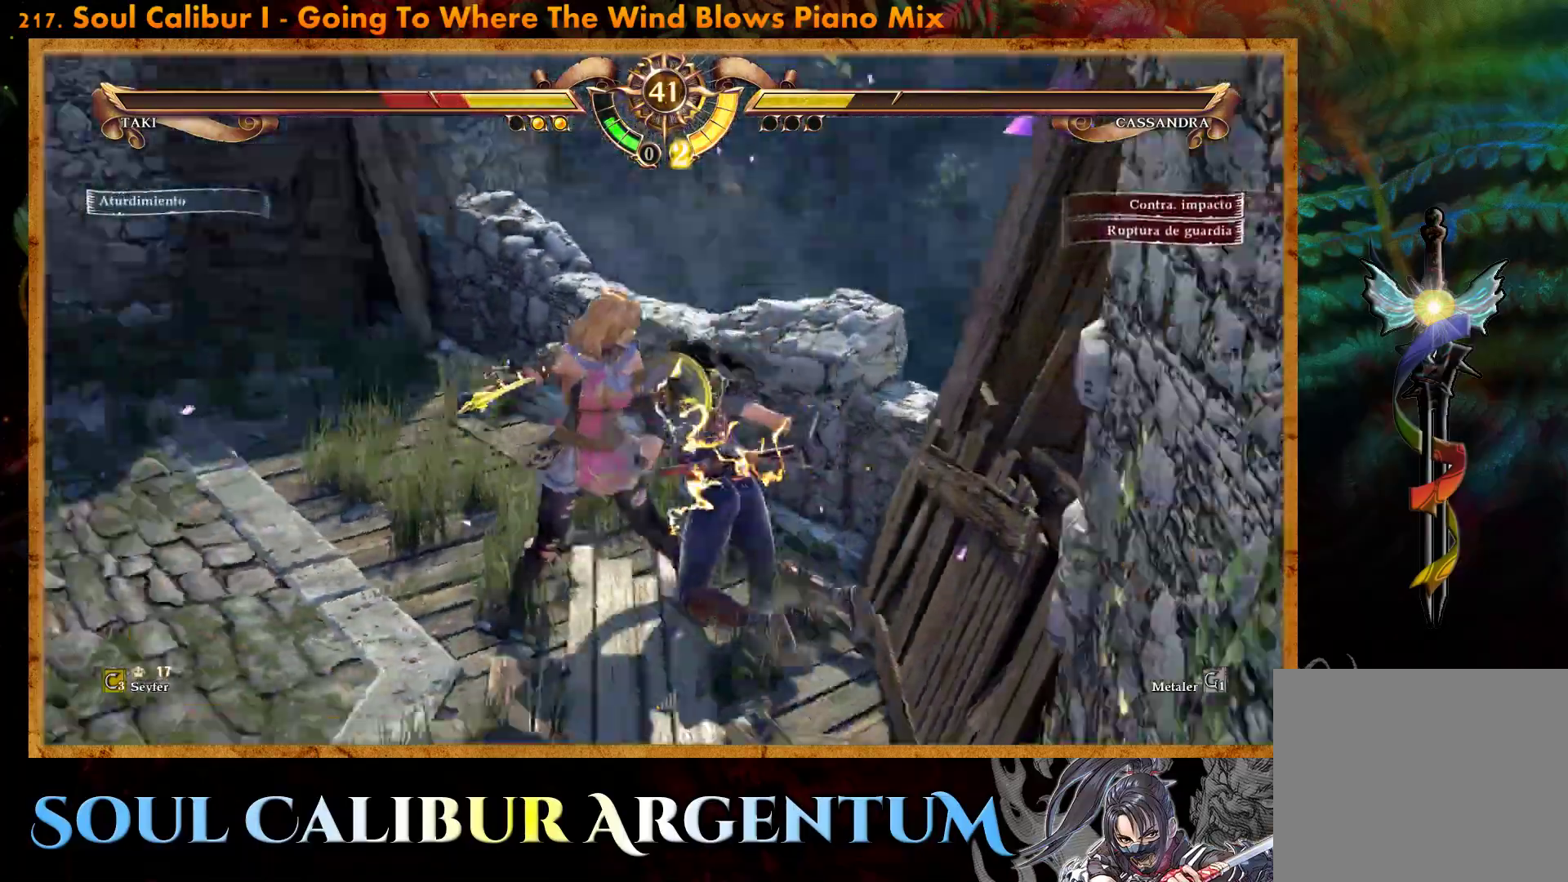
{"buttons": ["R2"], "events": [[267, "R2", "down"], [433, "R2", "up"], [483, "R2", "down"]]}
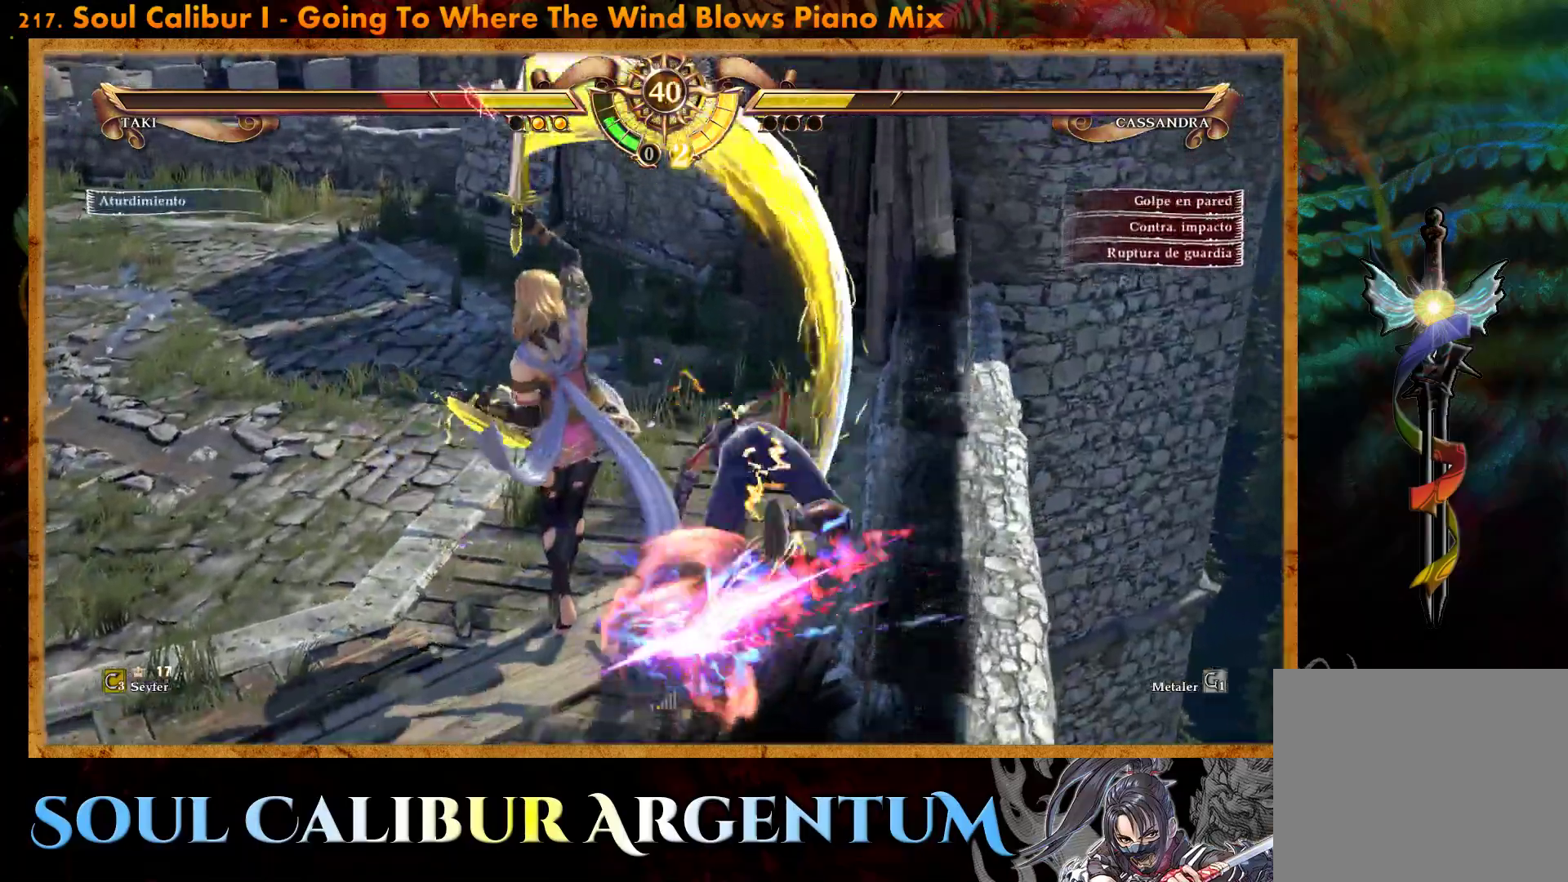
{"buttons": ["R2"], "events": [[133, "R2", "up"], [250, "R2", "down"], [383, "R2", "up"], [433, "R2", "down"]]}
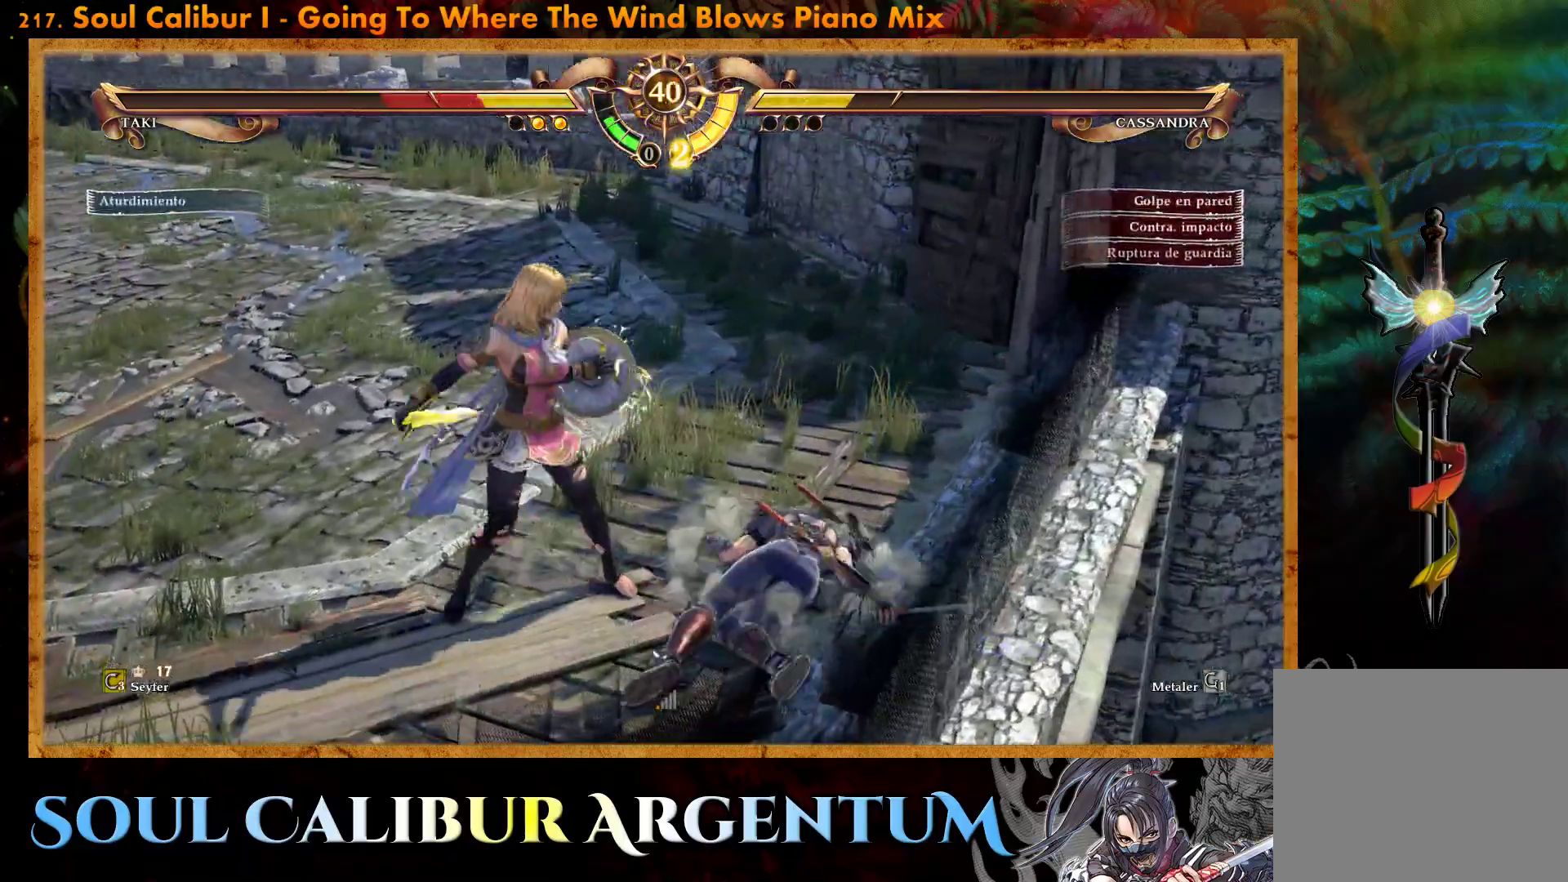
{"buttons": [], "events": [[67, "R2", "up"]]}
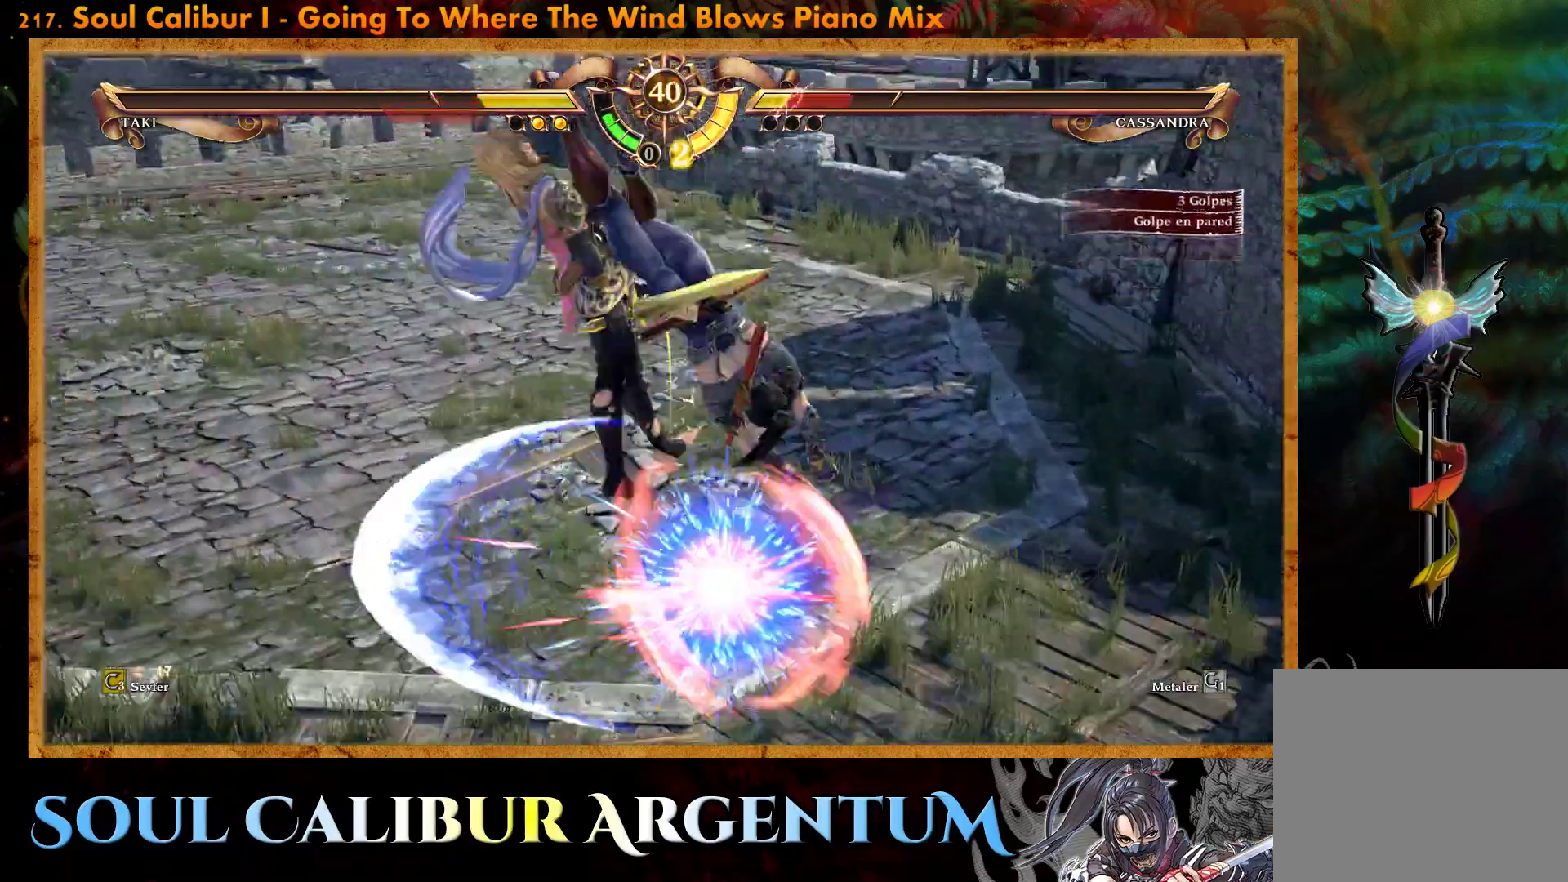
{"buttons": ["R2"], "events": [[450, "R2", "down"]]}
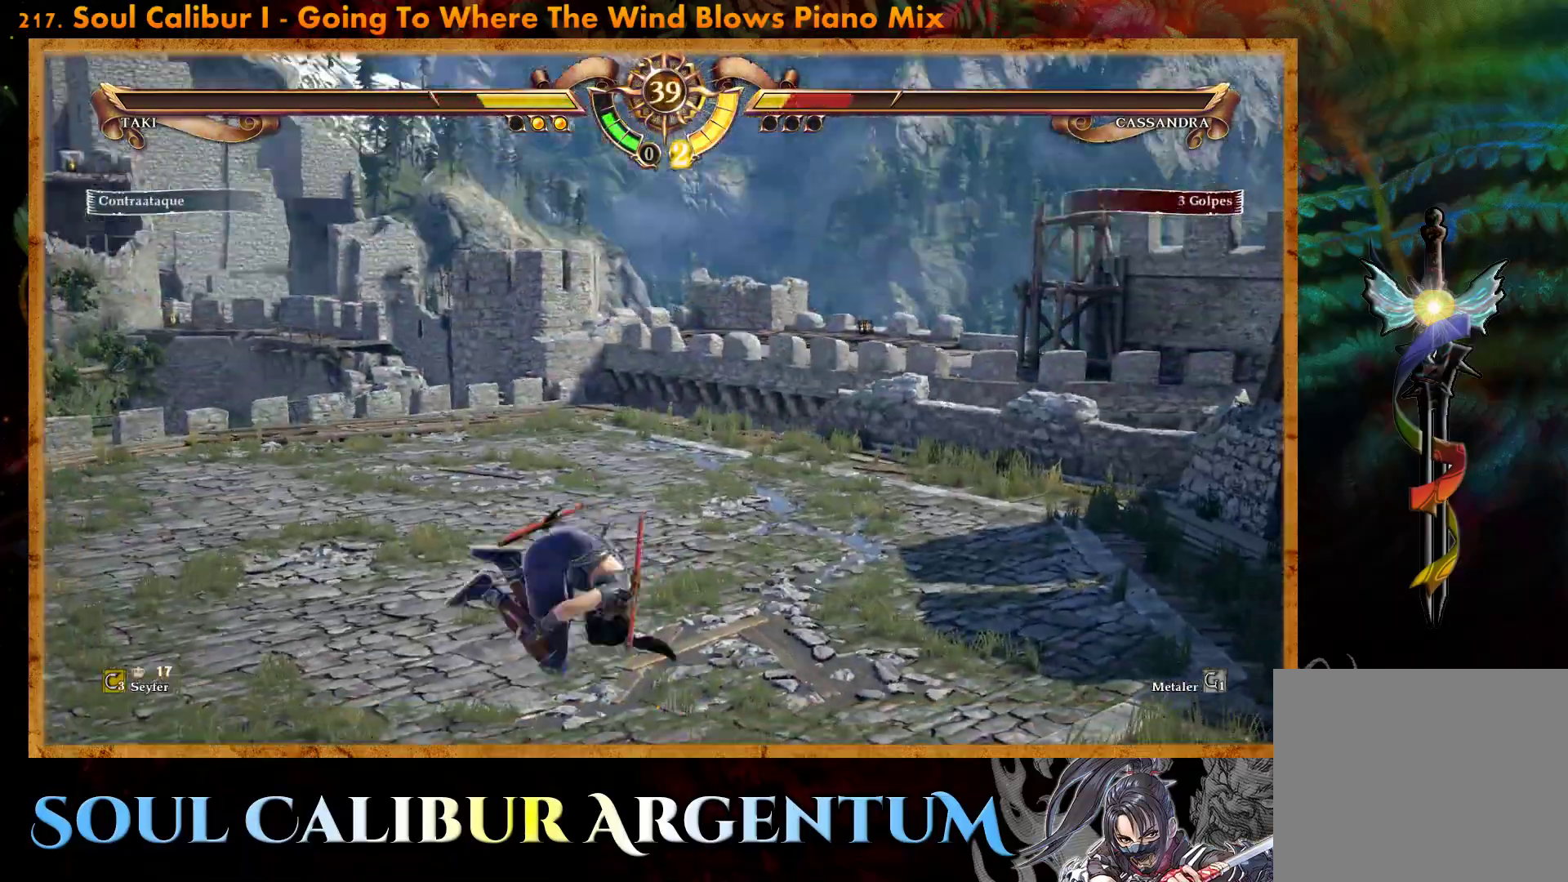
{"buttons": ["CROSS", "SQUARE"], "events": [[100, "R2", "up"], [200, "CROSS", "down"], [217, "SQUARE", "down"]]}
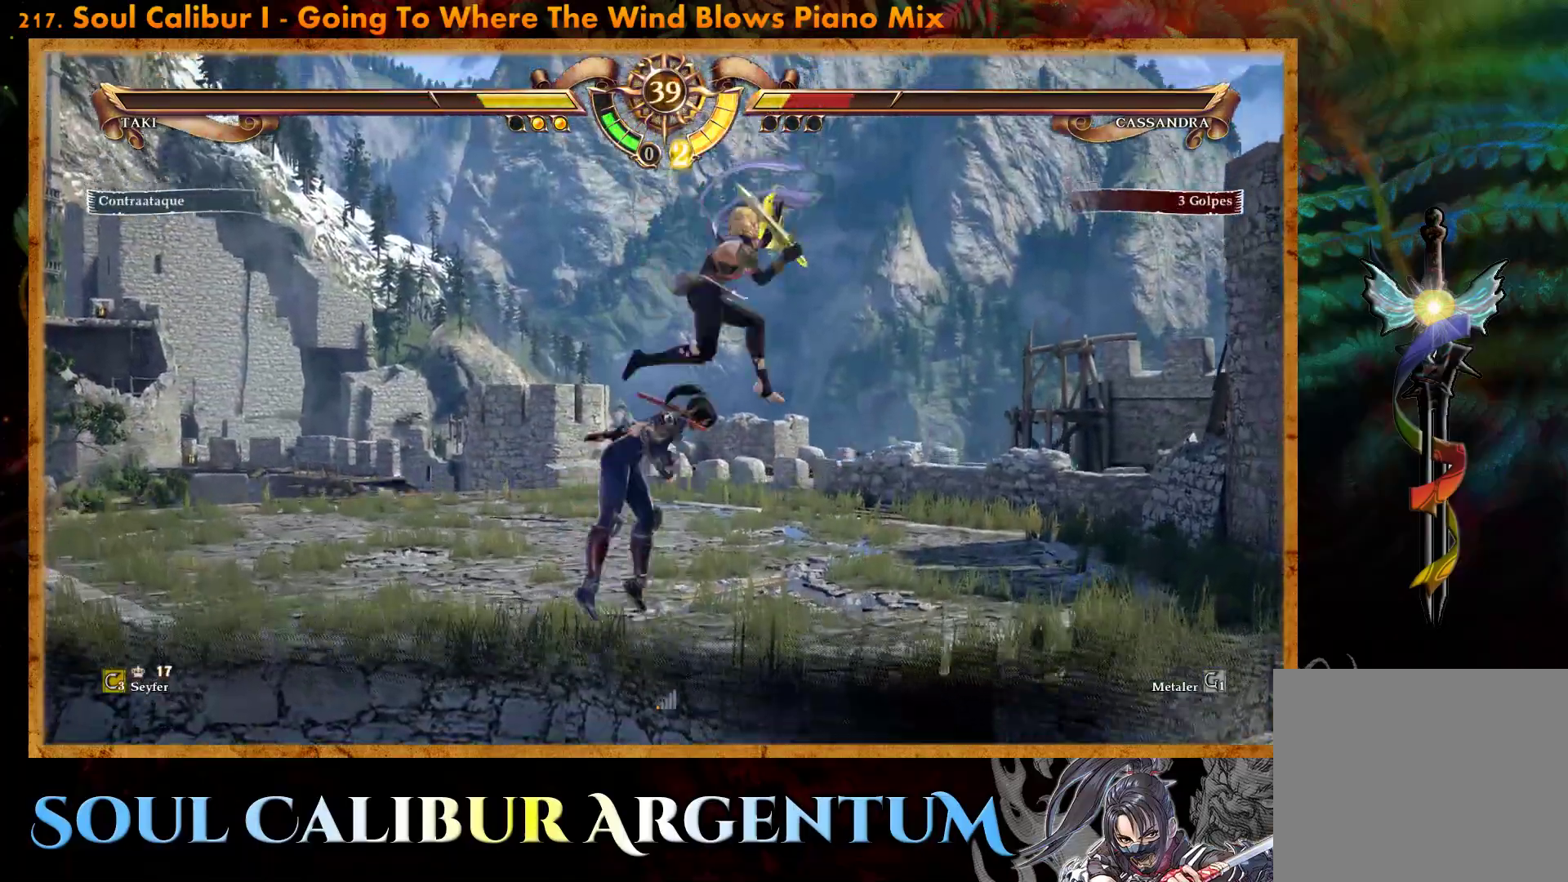
{"buttons": [], "events": [[233, "CROSS", "up"], [233, "SQUARE", "up"]]}
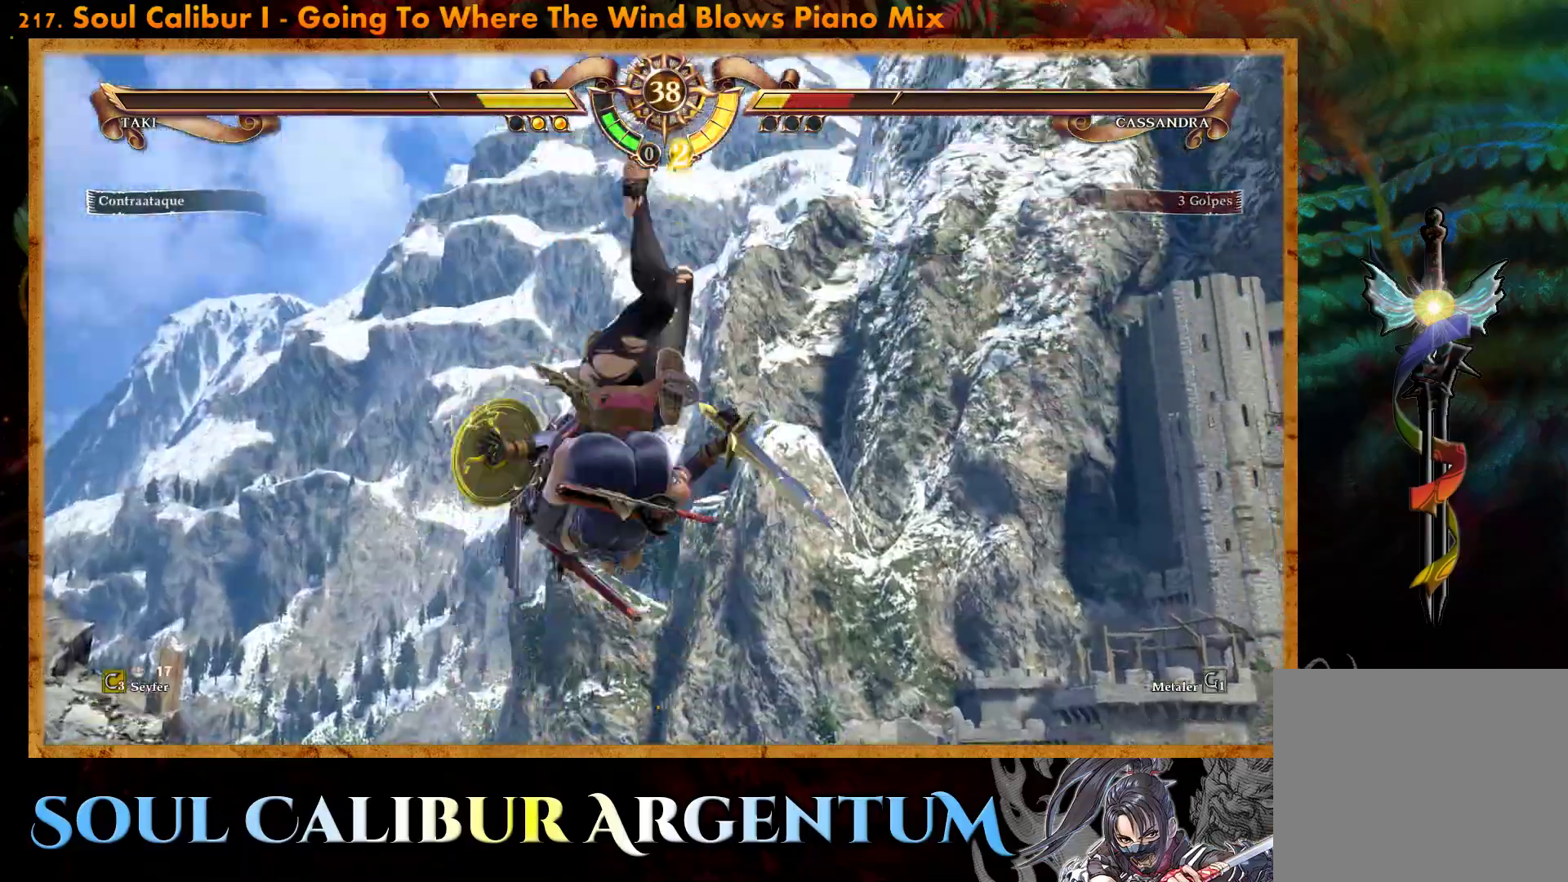
{"buttons": [], "events": []}
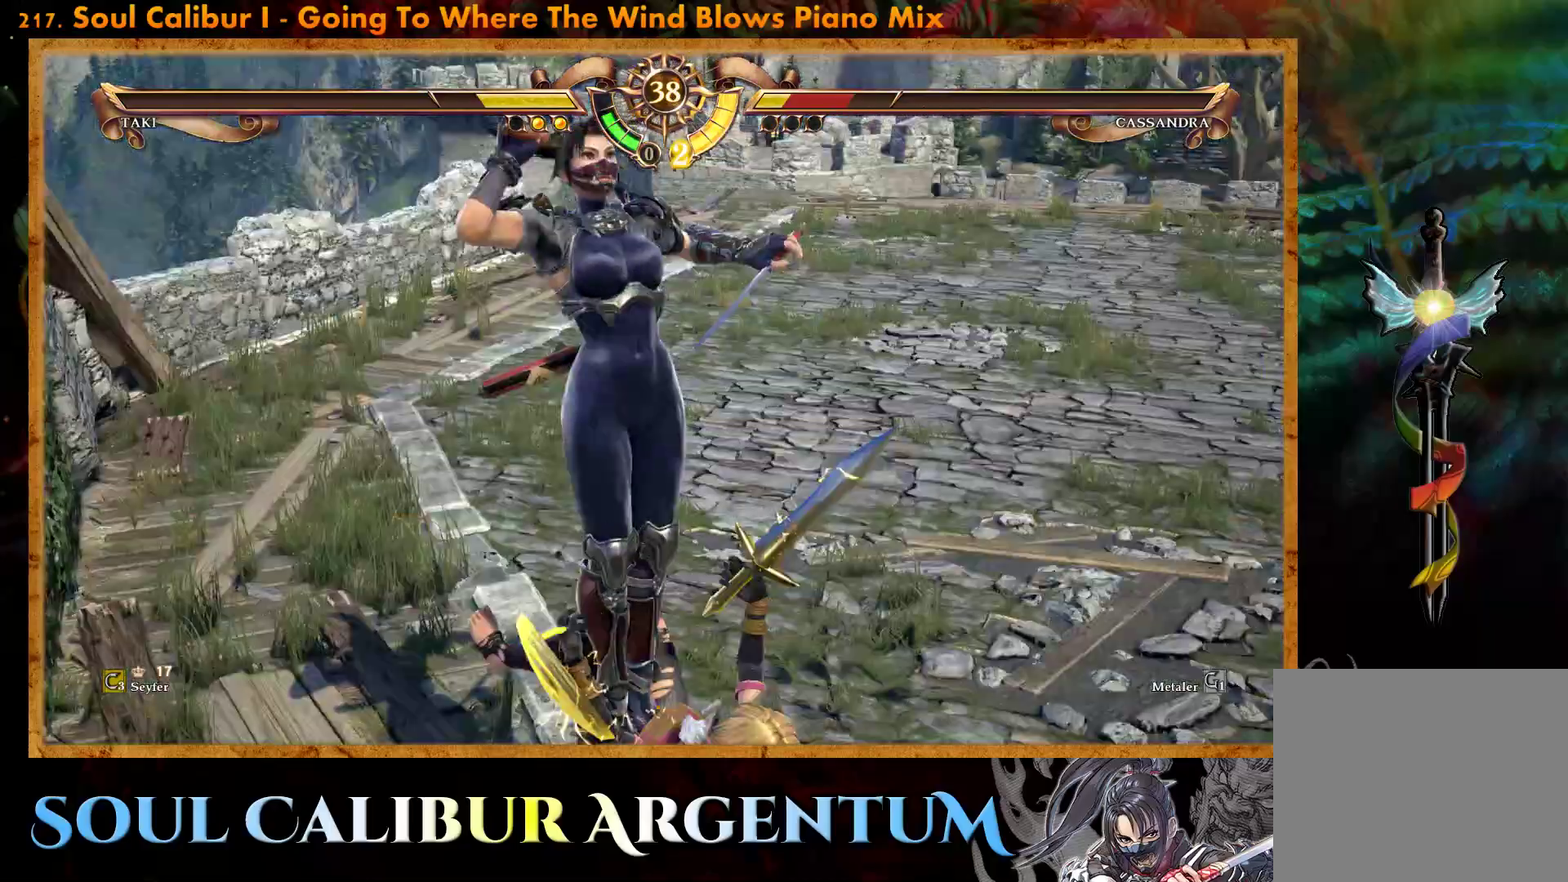
{"buttons": [], "events": []}
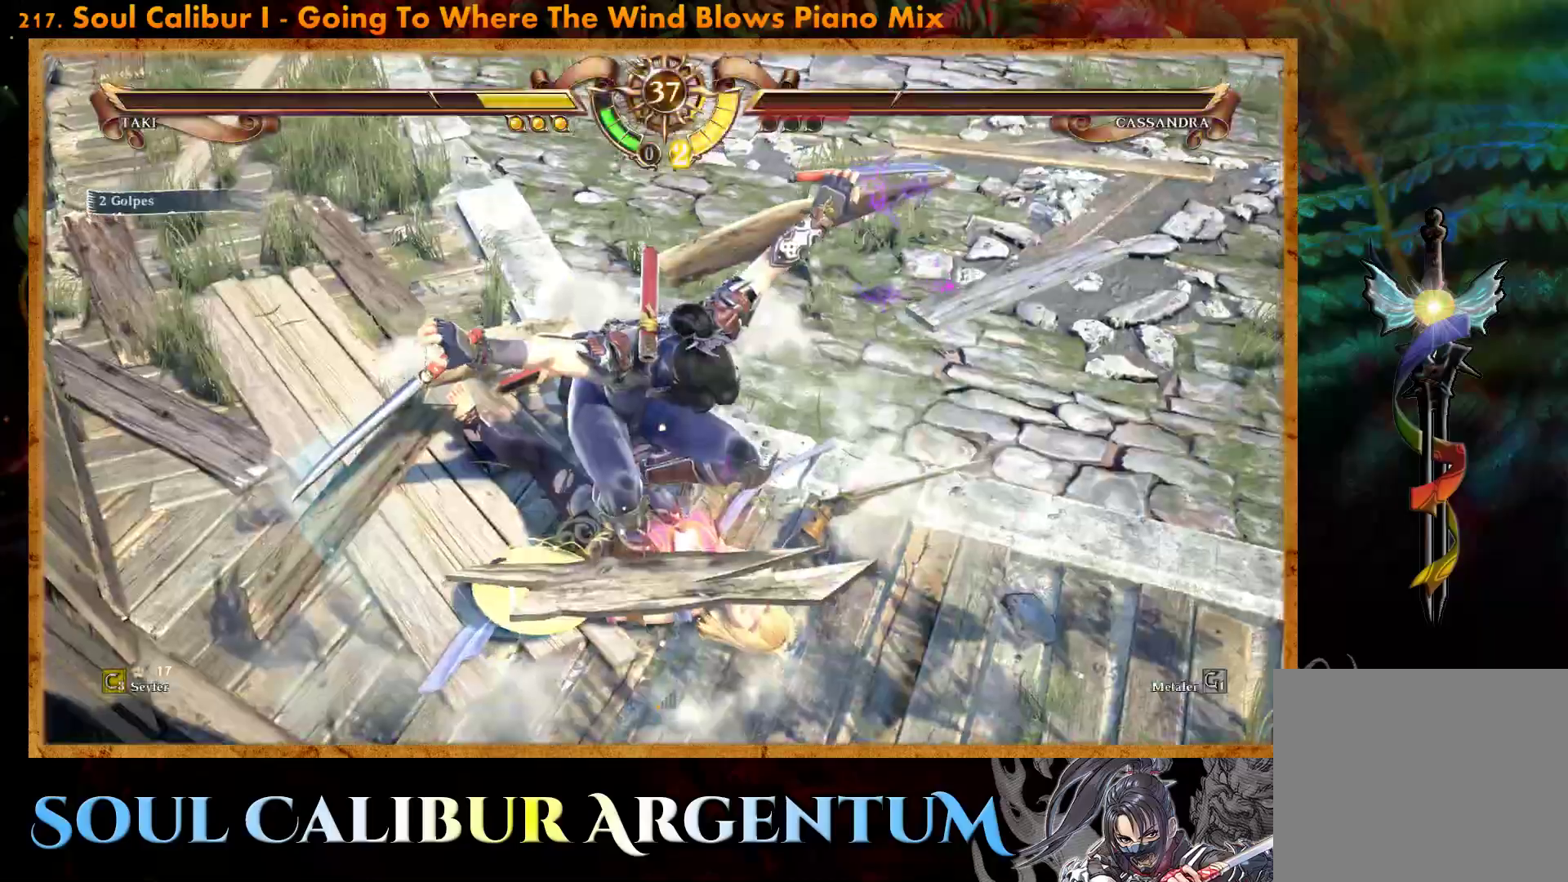
{"buttons": [], "events": []}
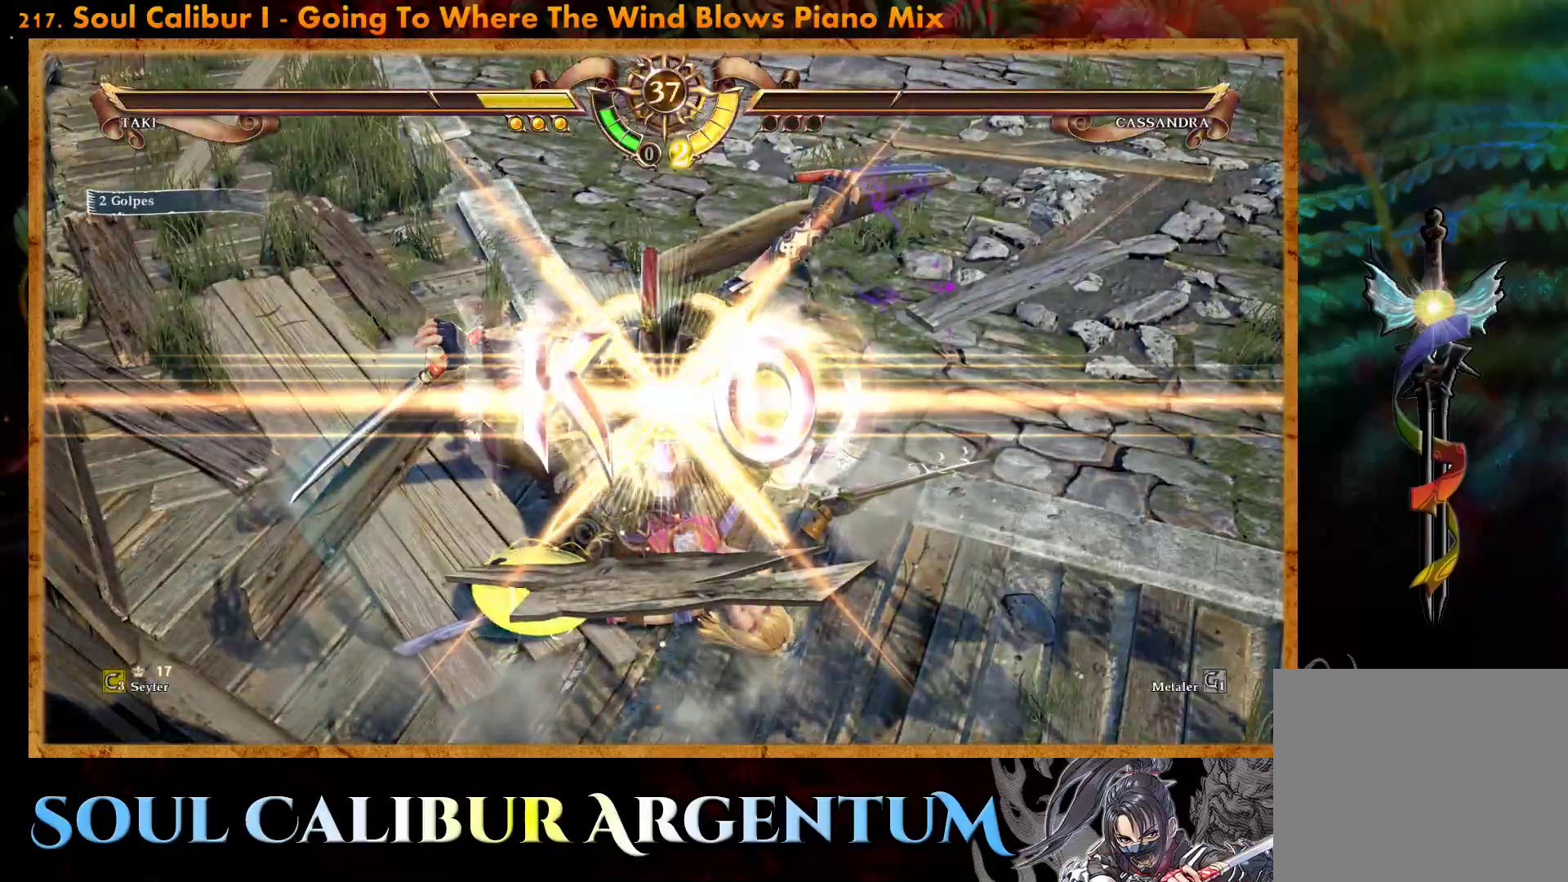
{"buttons": [], "events": []}
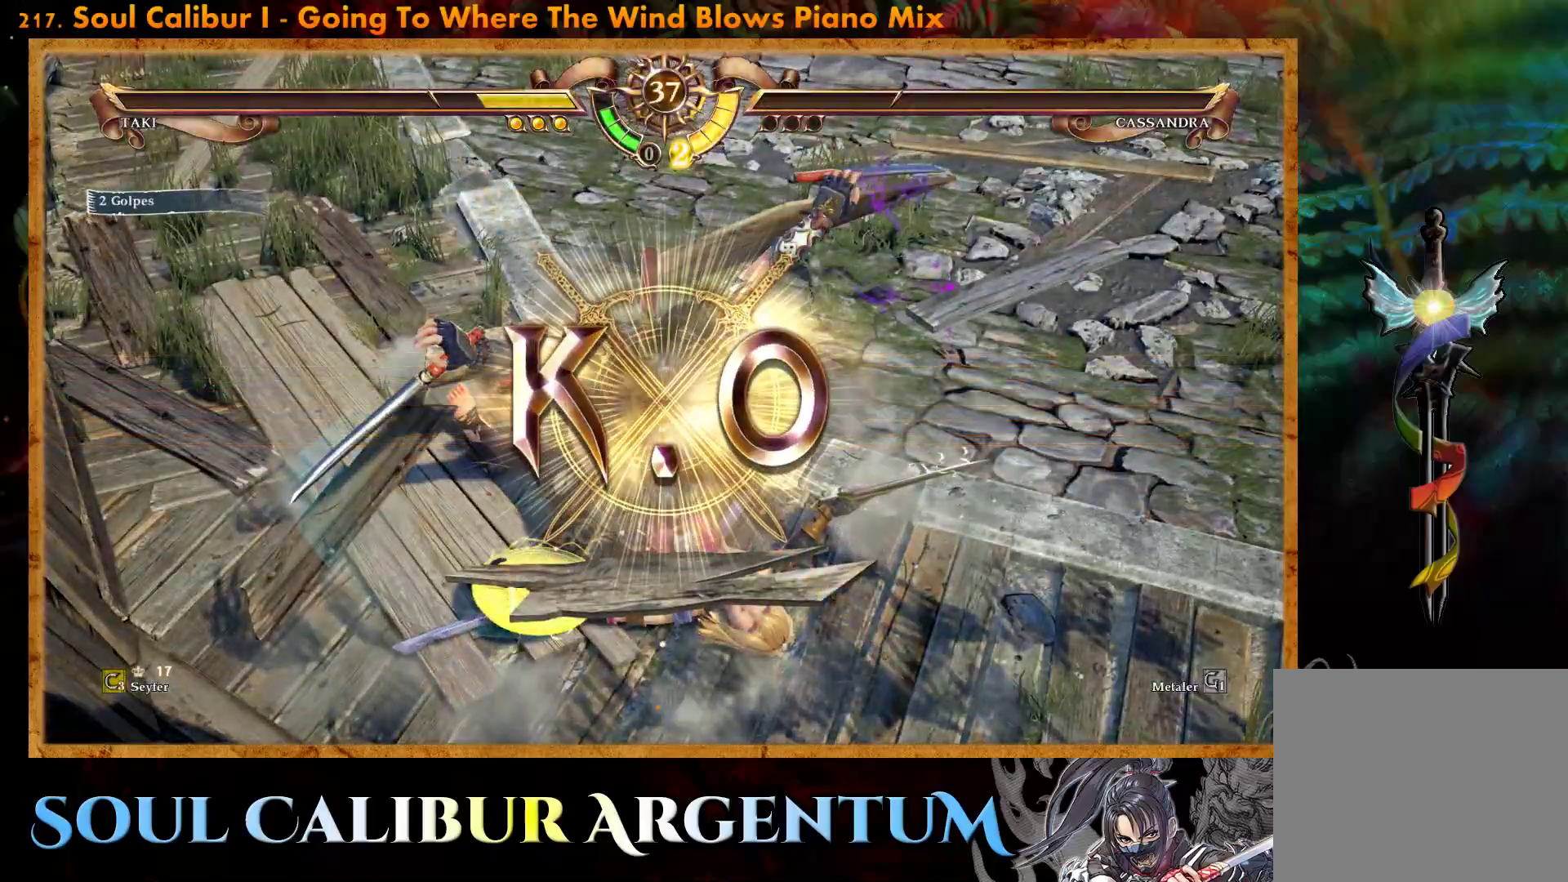
{"buttons": [], "events": []}
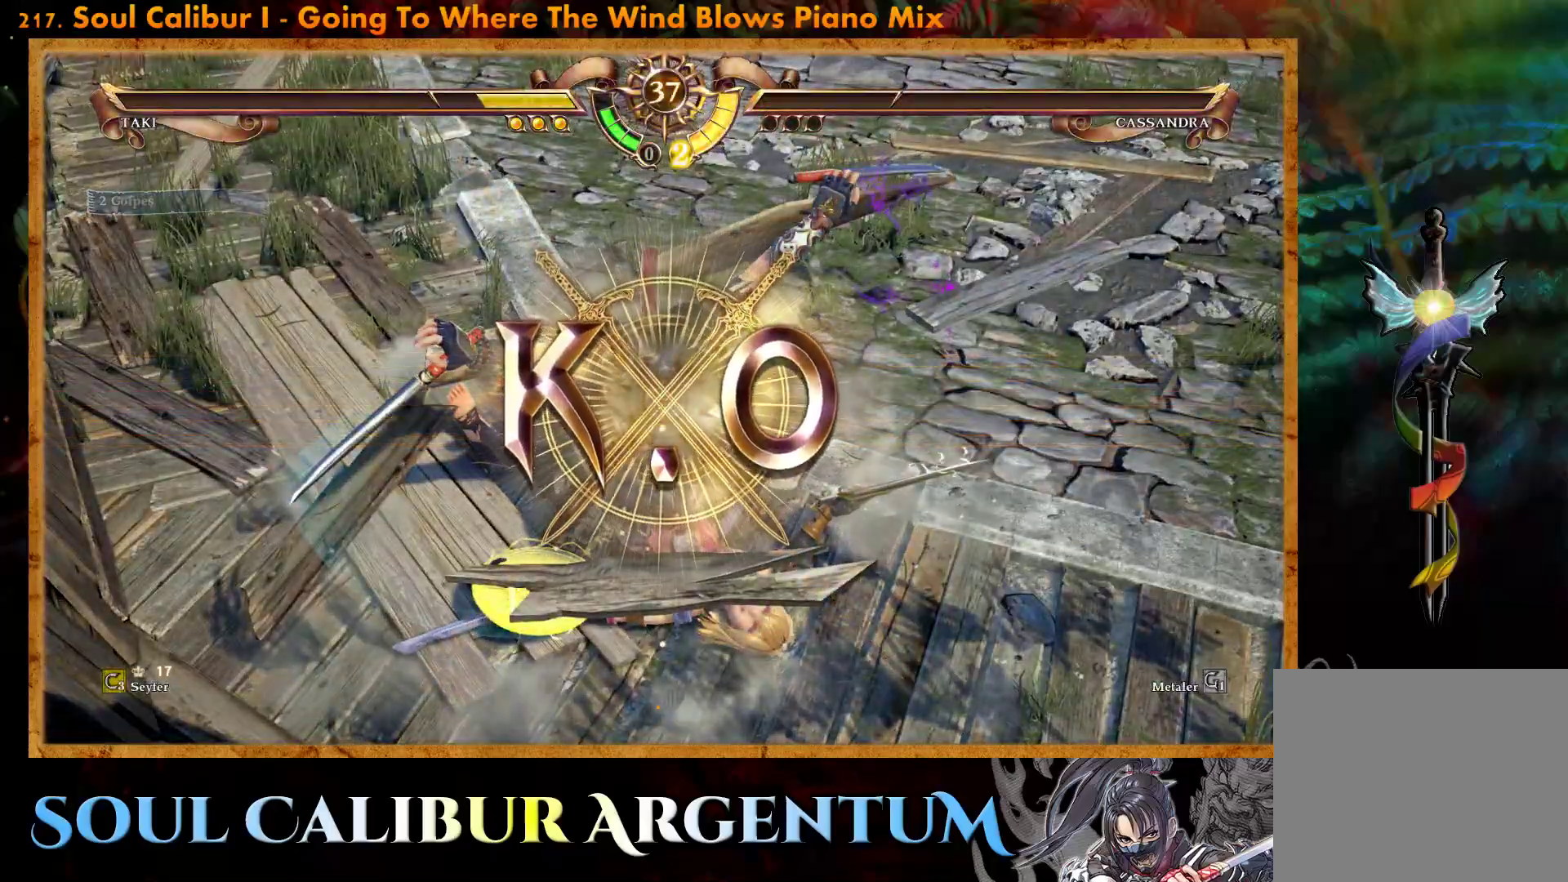
{"buttons": [], "events": []}
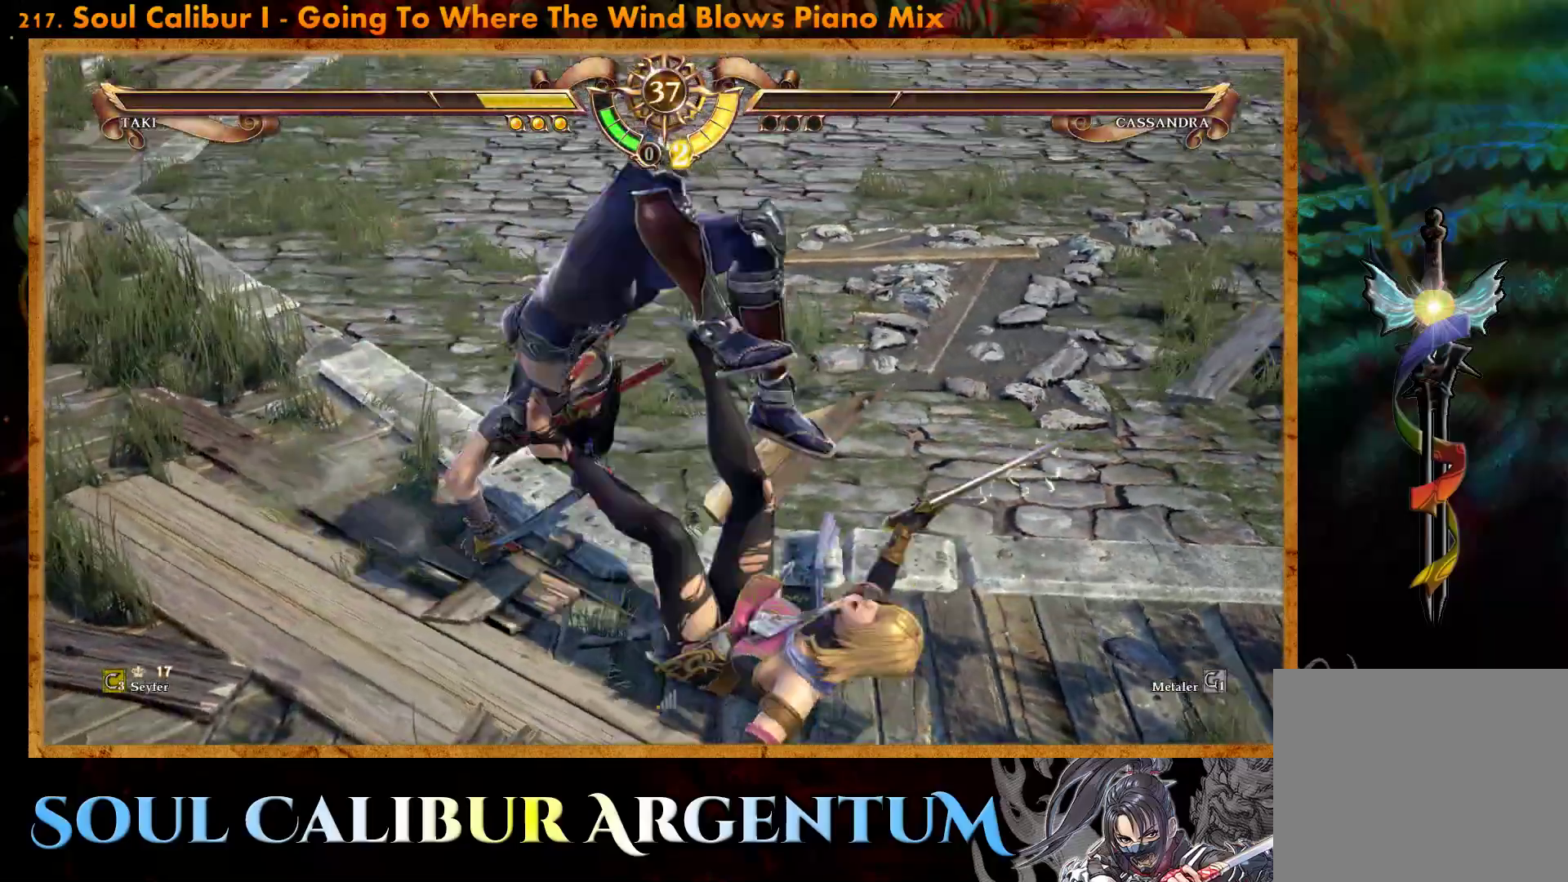
{"buttons": [], "events": []}
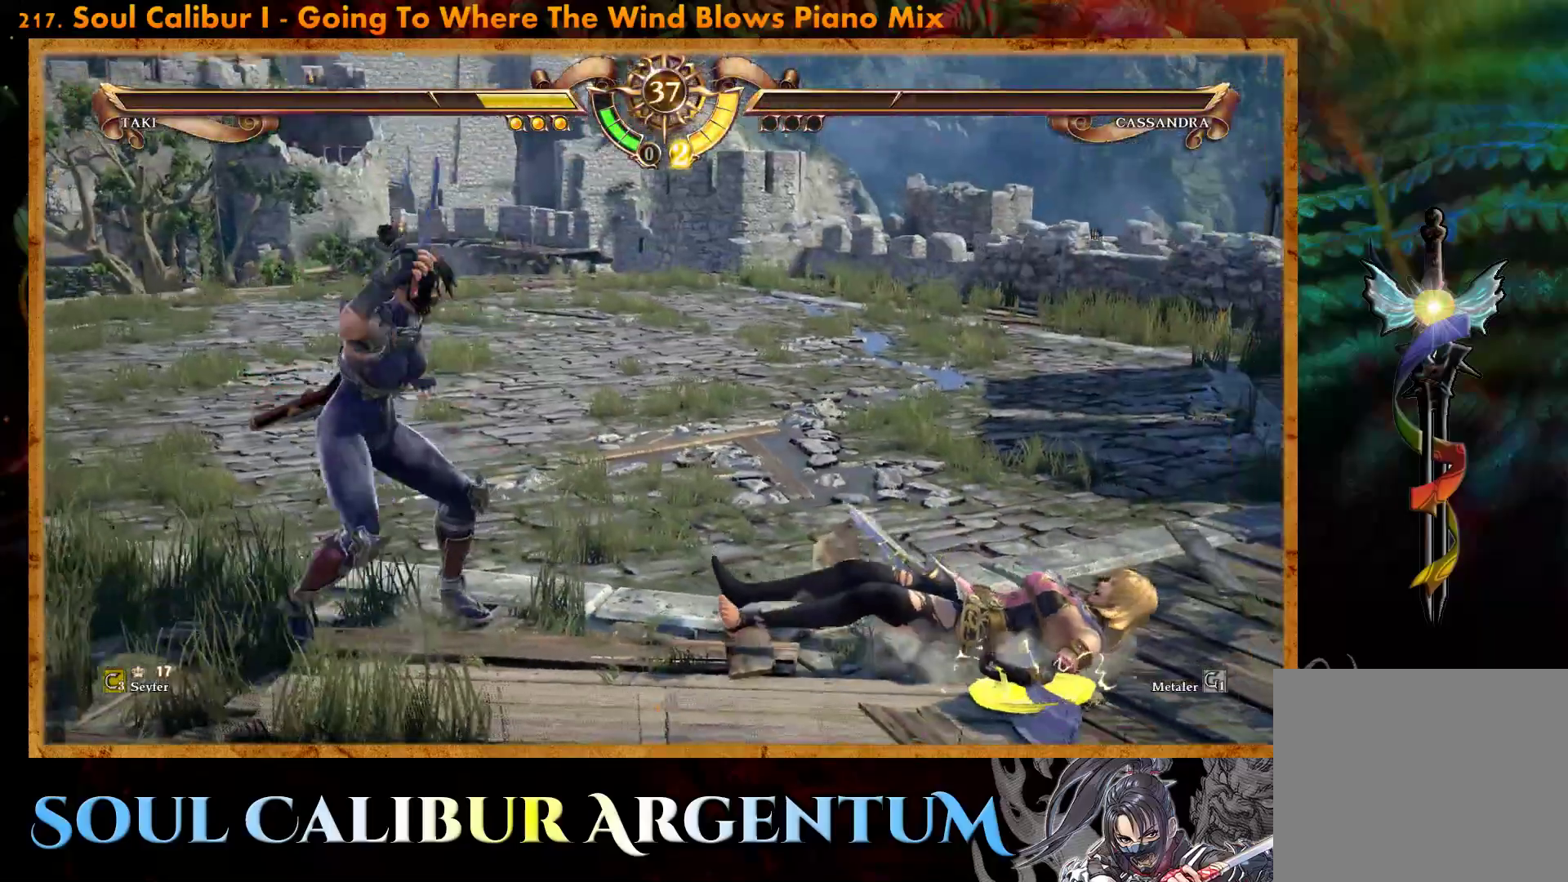
{"buttons": [], "events": []}